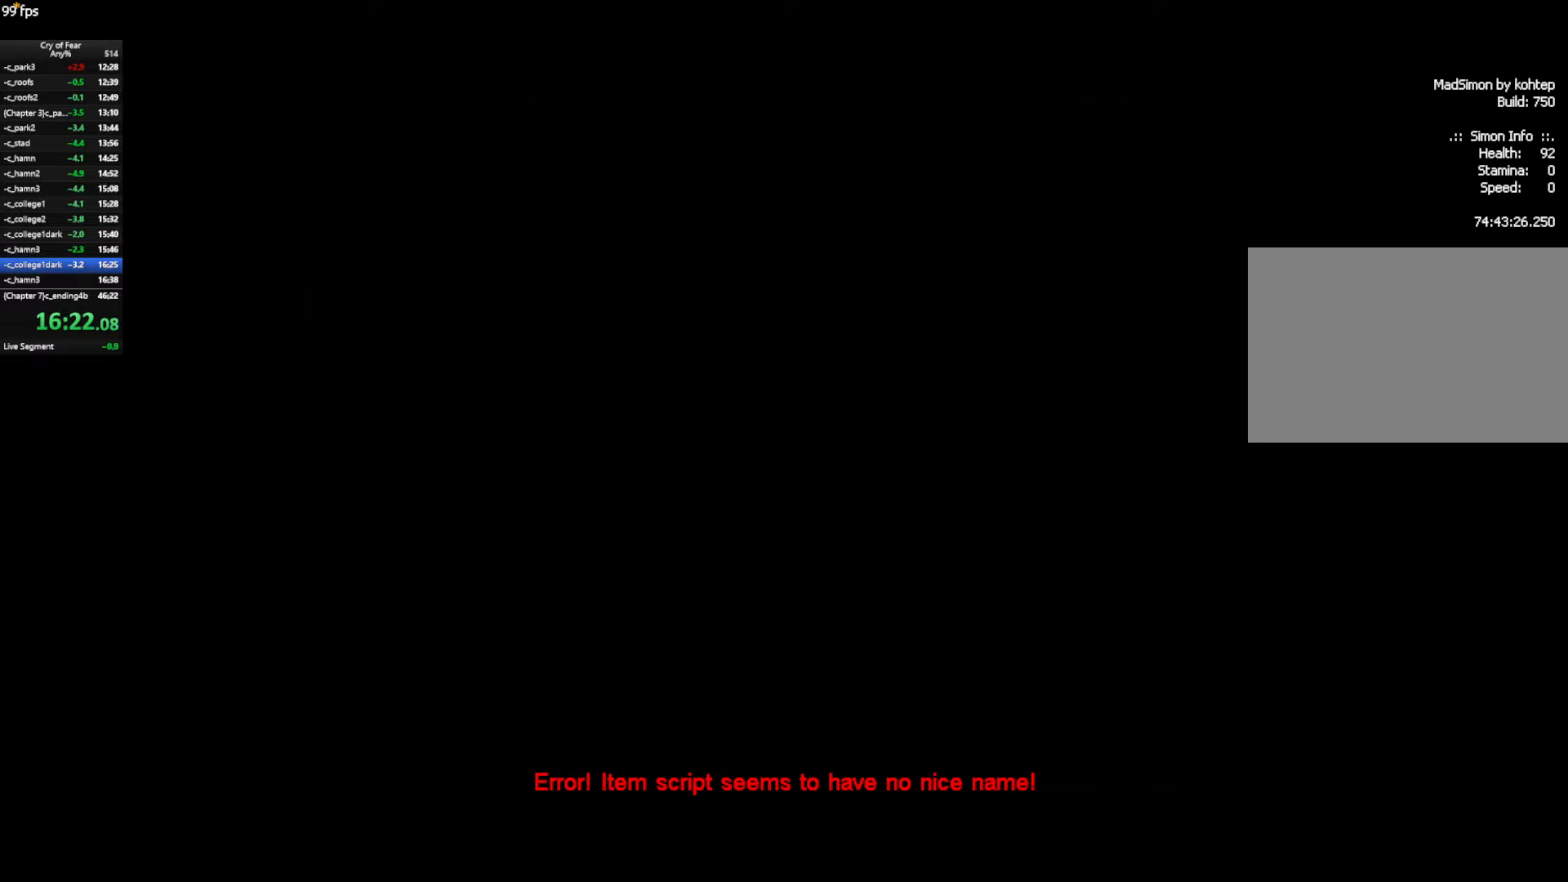
Gameplay with keyboard and mouse; each line is a JSON object with the keys and mouse buttons held at the frame after it. "events" lists presses ("down") and releases ("up") of "a", "alt", "c", "ctrl", "d", "e", "q", "s", "shift", "space", "tab", "w", "x", "z", "mouse_left", "mouse_middle", "mouse_right", "mouse_mb4", "mouse_wheel_up" and "mouse_wheel_down" between this image and that frame as [ms after this image, input, new state], when the widget could be followed in between. "mouse_left", "mouse_middle", "mouse_right", "mouse_mb4", "mouse_wheel_up", "mouse_wheel_down" = the "left", "middle", "right", "mb4", "wheel_up", "wheel_down" buttons of the "mouse" list. No other keys are recorded. Not read: mouse_move.
{"keys": ["d", "w"], "mouse": [], "events": [[150, "d", "down"], [233, "w", "down"]]}
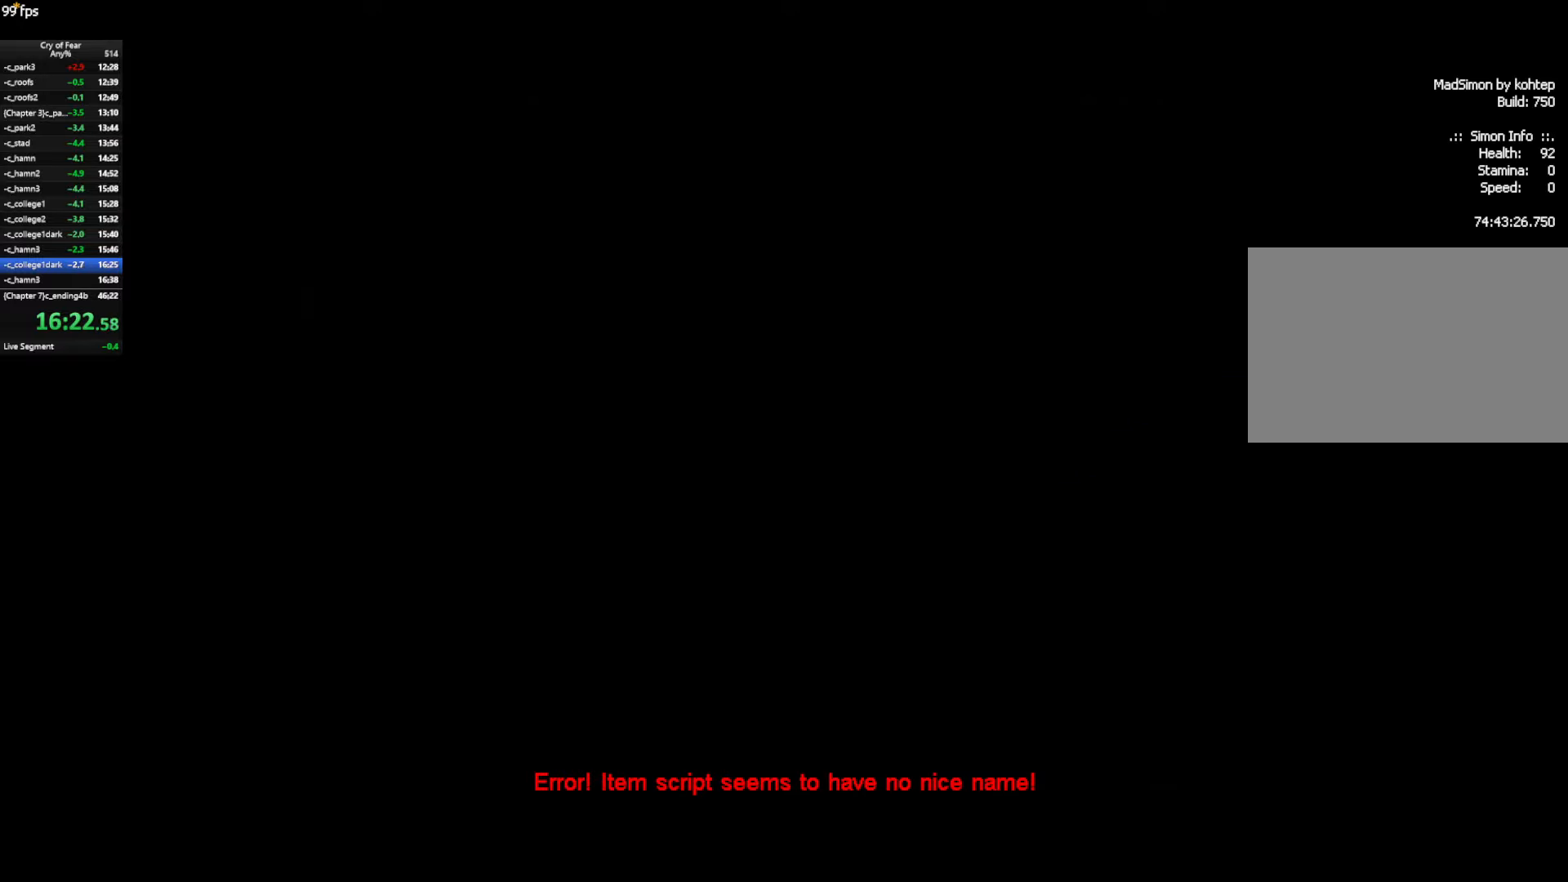
{"keys": ["d", "w"], "mouse": [], "events": []}
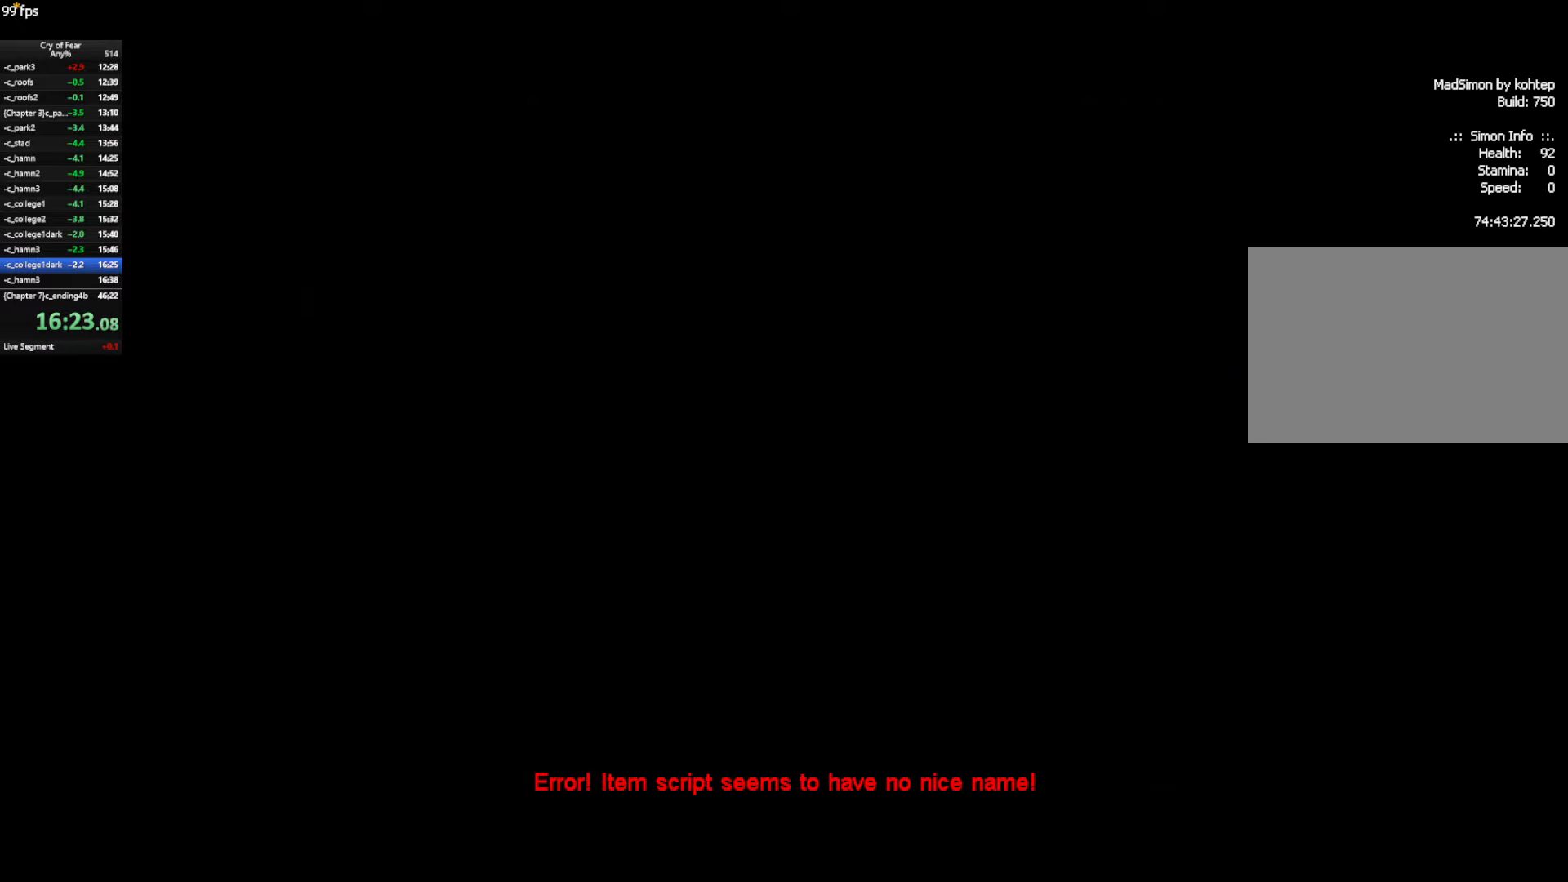
{"keys": ["d", "w"], "mouse": [], "events": []}
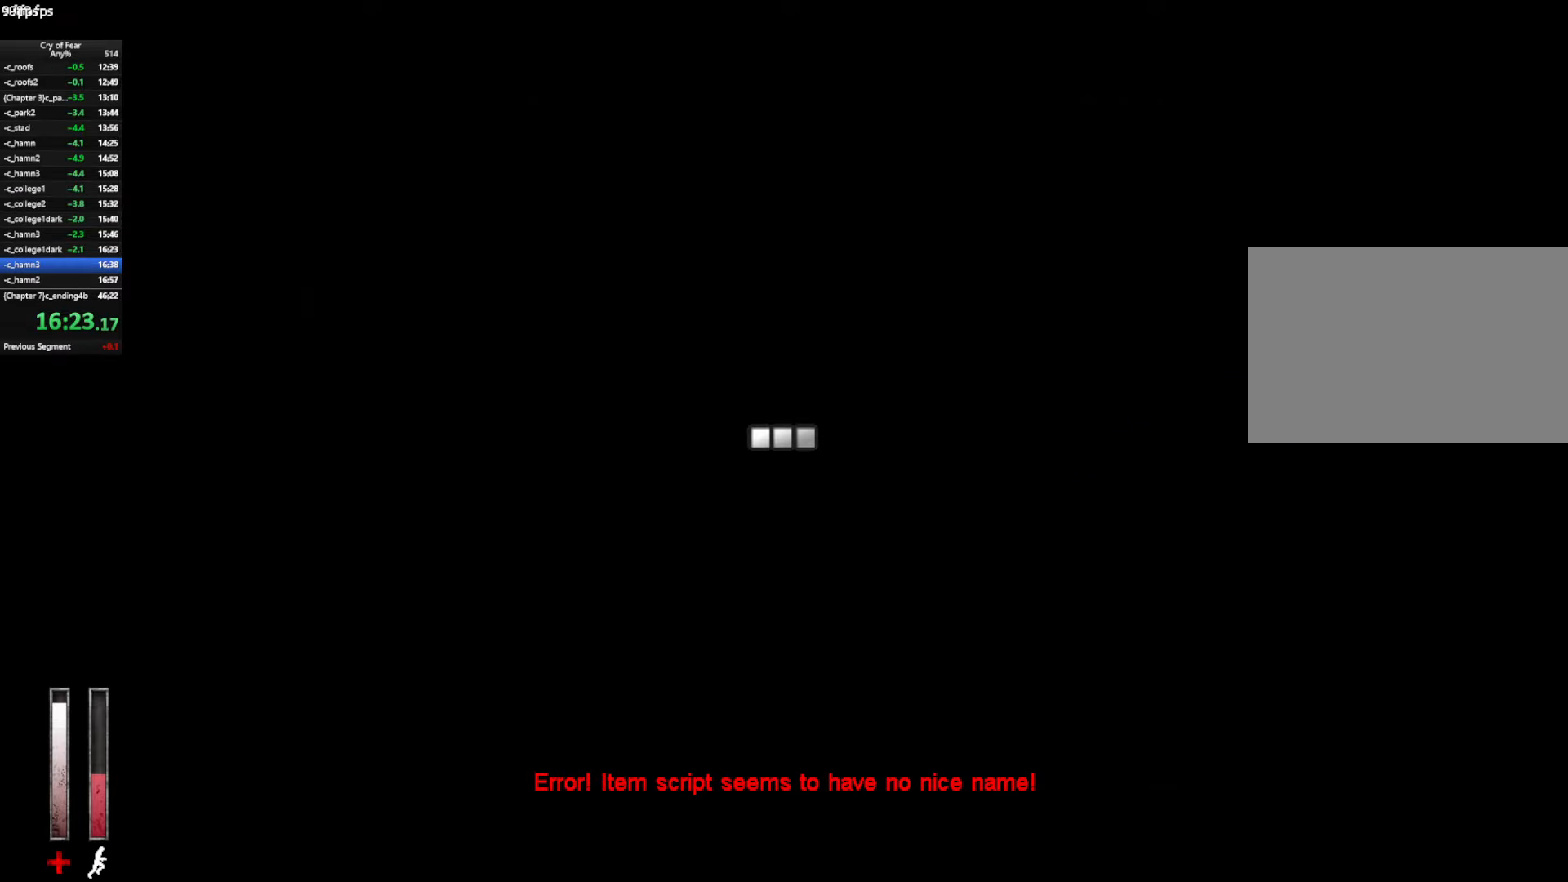
{"keys": ["d", "w"], "mouse": [], "events": []}
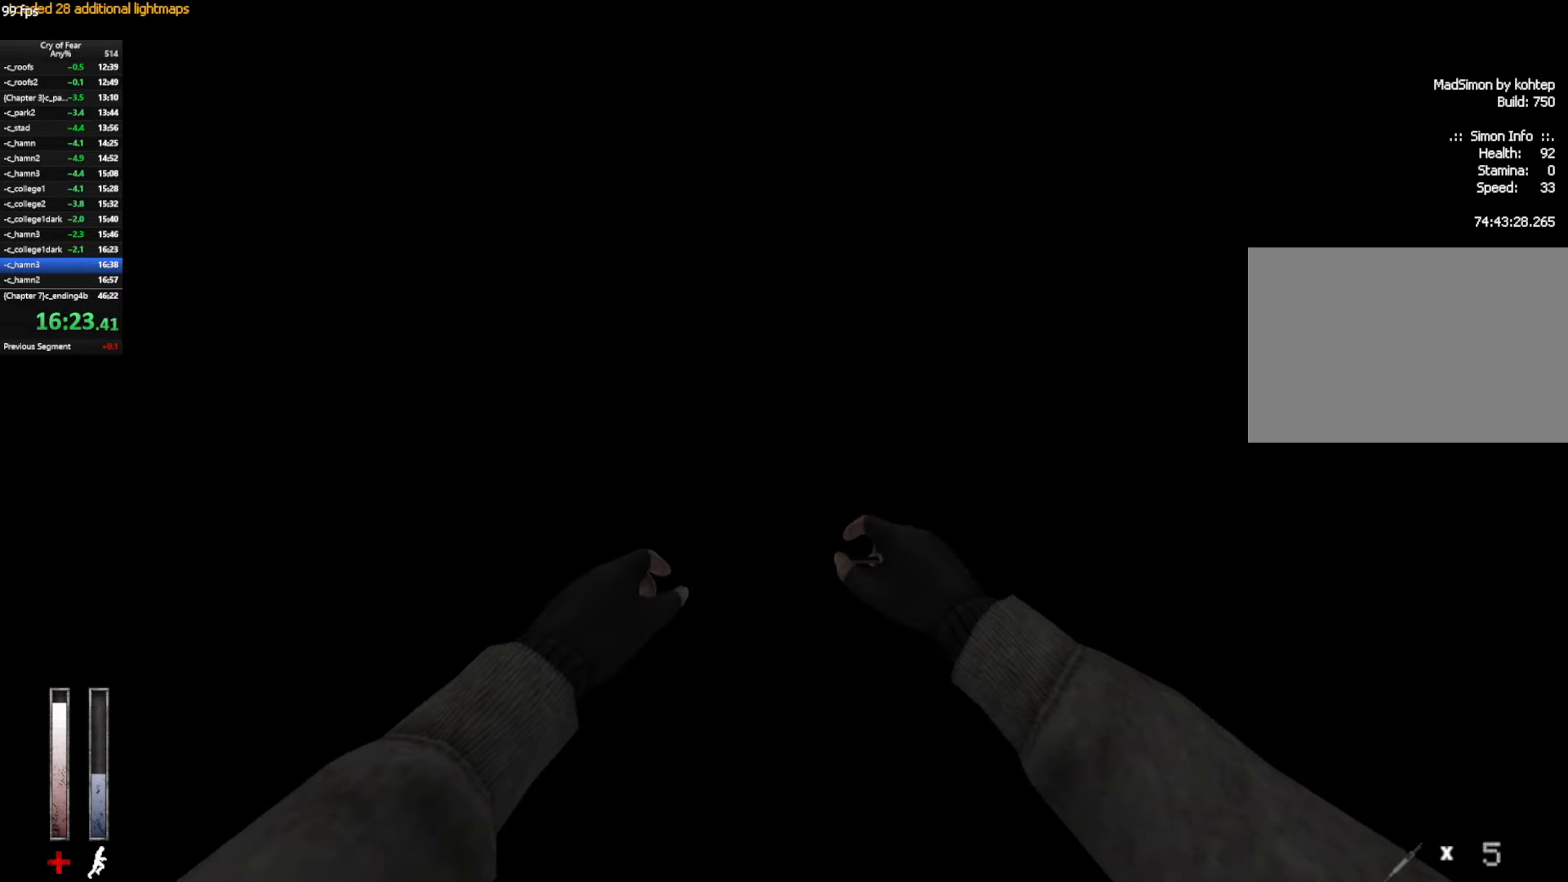
{"keys": ["w"], "mouse": [], "events": [[383, "d", "up"]]}
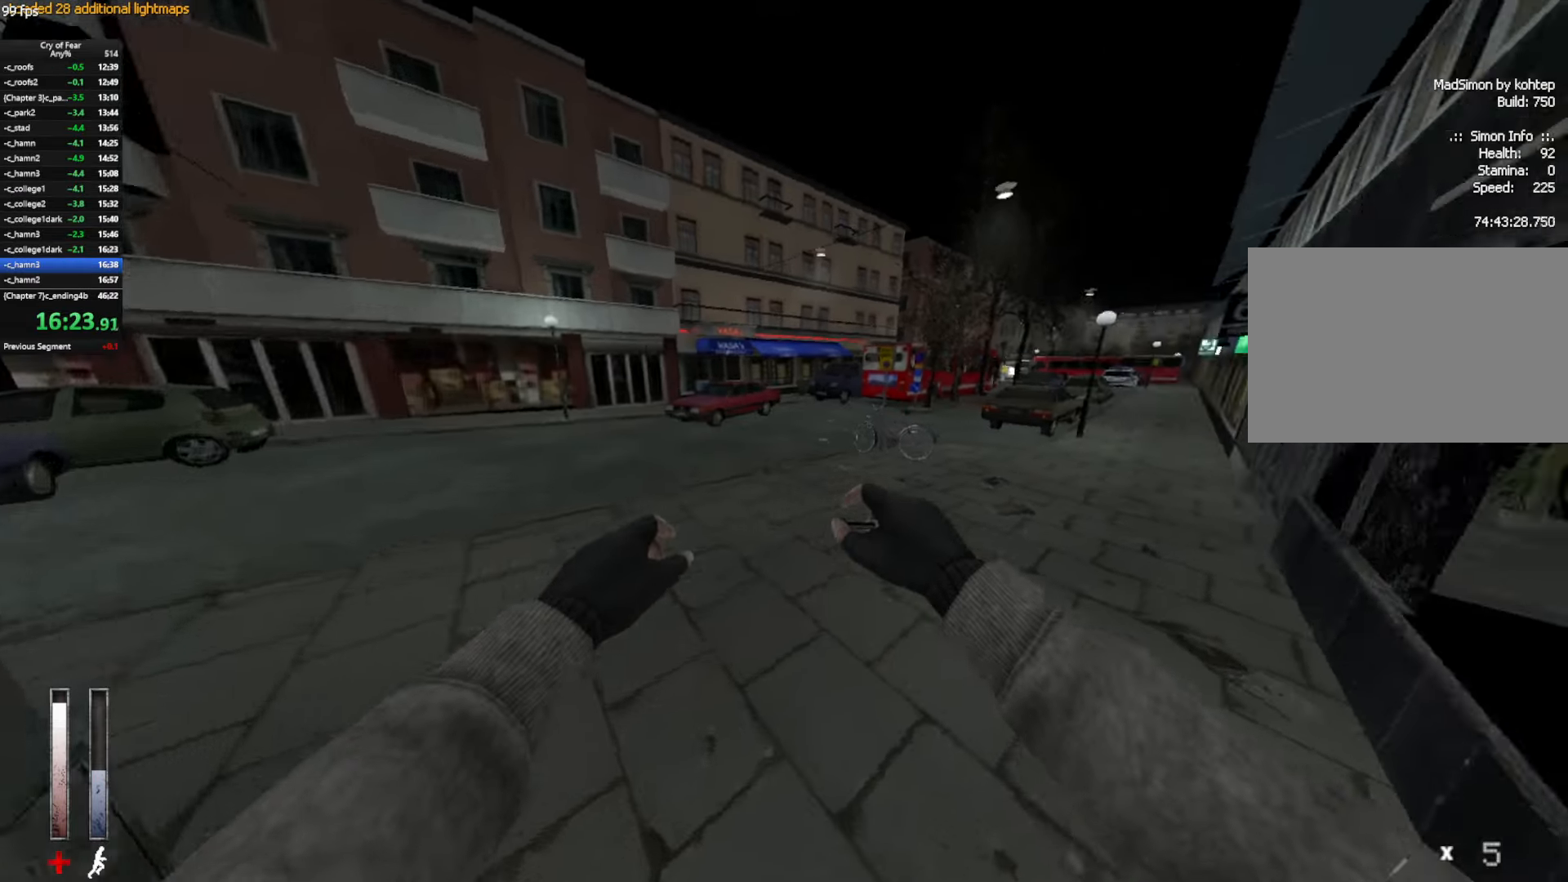
{"keys": ["w"], "mouse": [], "events": [[166, "d", "down"], [316, "d", "up"]]}
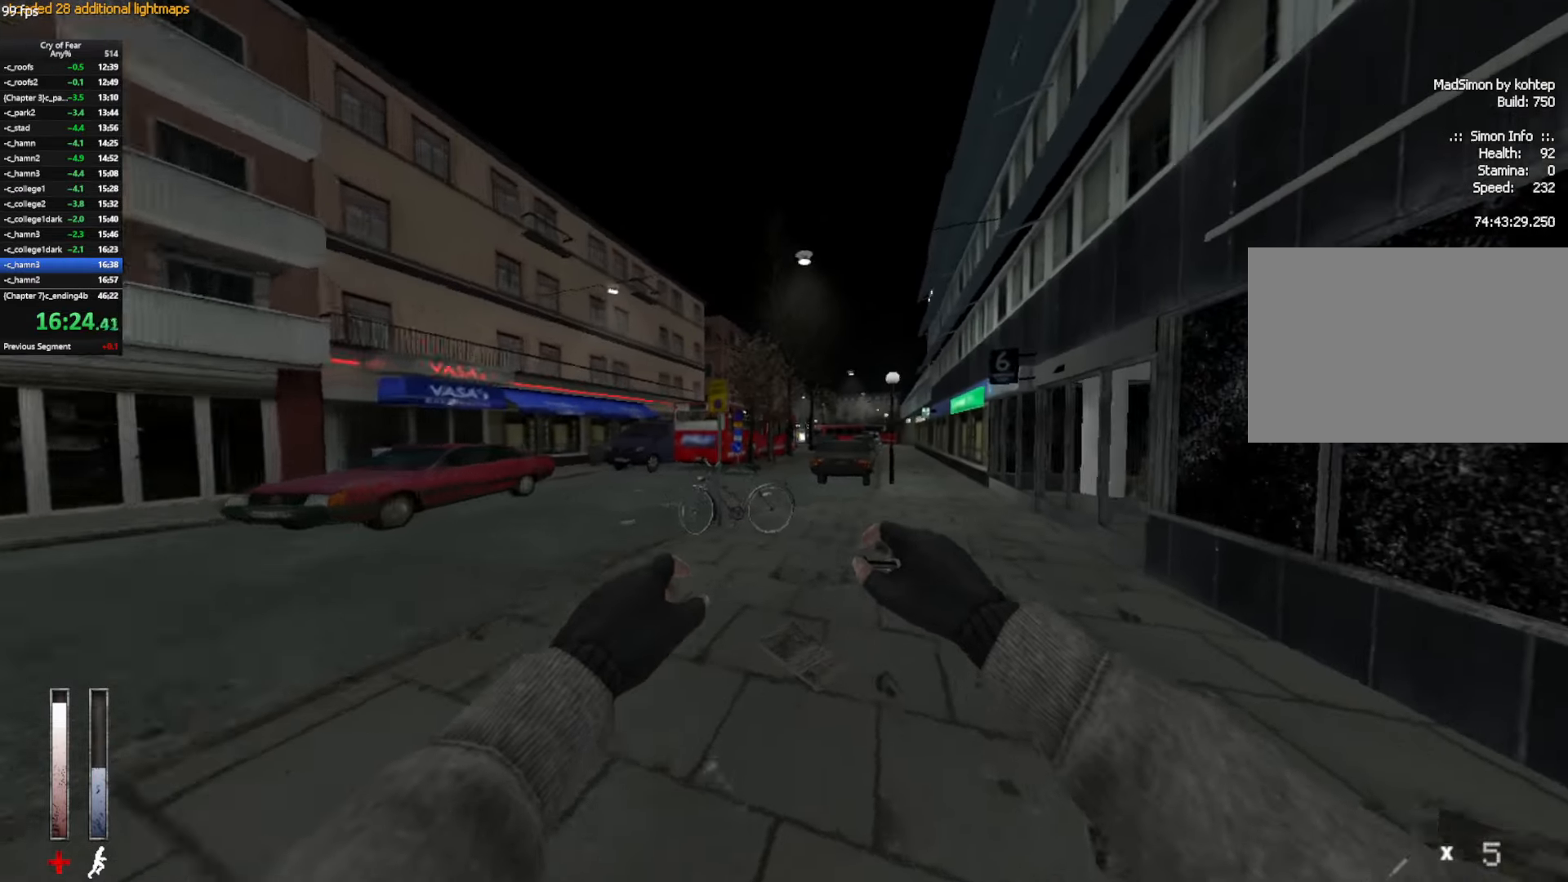
{"keys": ["w"], "mouse": [], "events": [[183, "d", "down"], [283, "d", "up"]]}
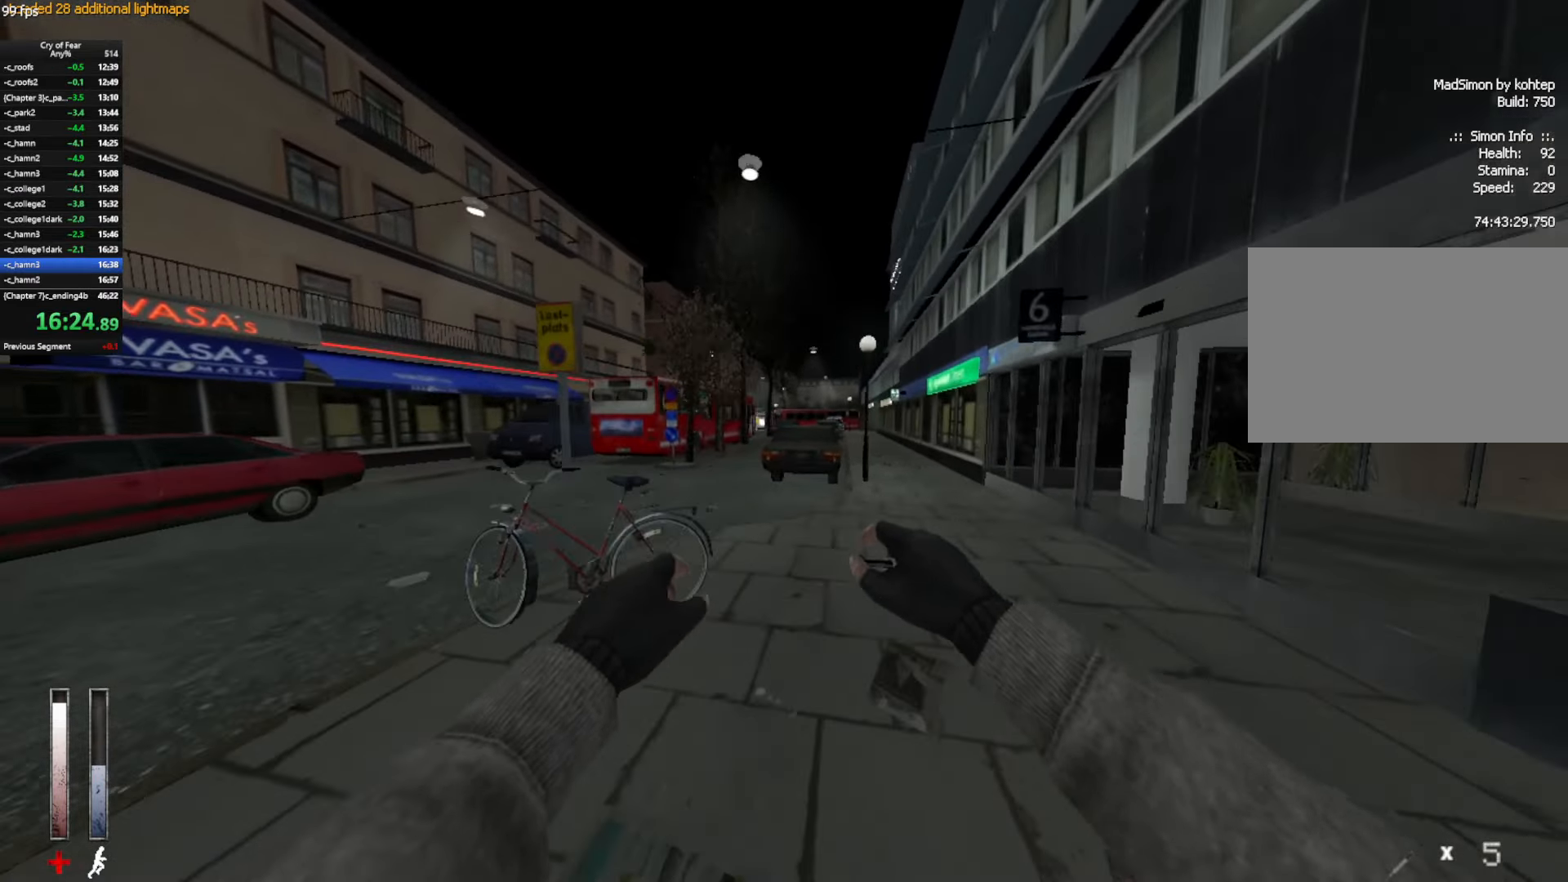
{"keys": ["w"], "mouse": [], "events": []}
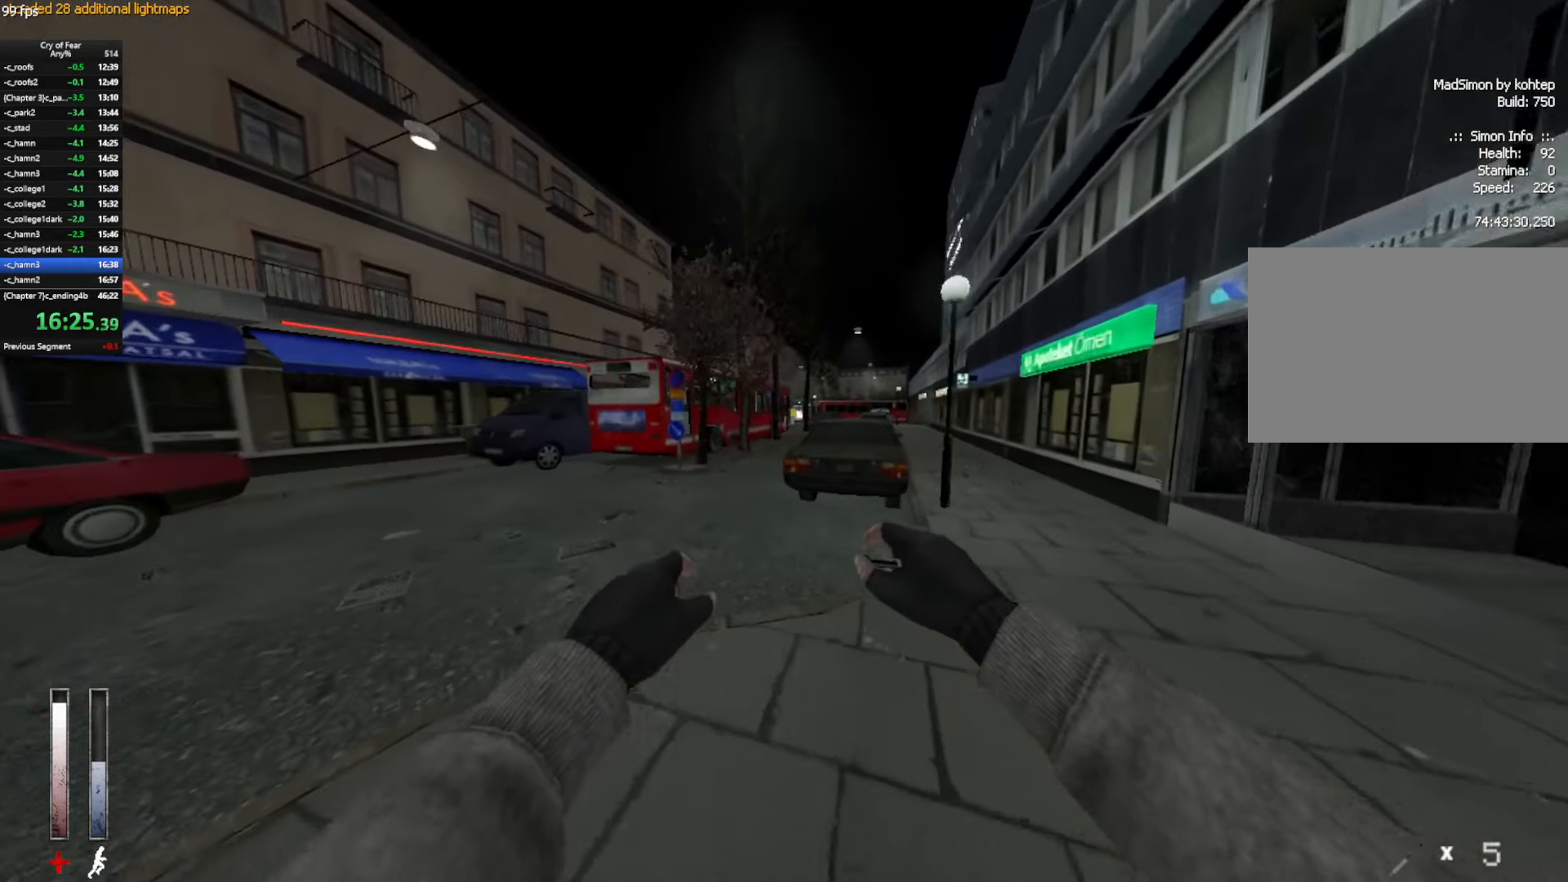
{"keys": ["ctrl", "d", "w"], "mouse": [], "events": [[33, "a", "down"], [183, "a", "up"], [450, "ctrl", "down"], [450, "d", "down"]]}
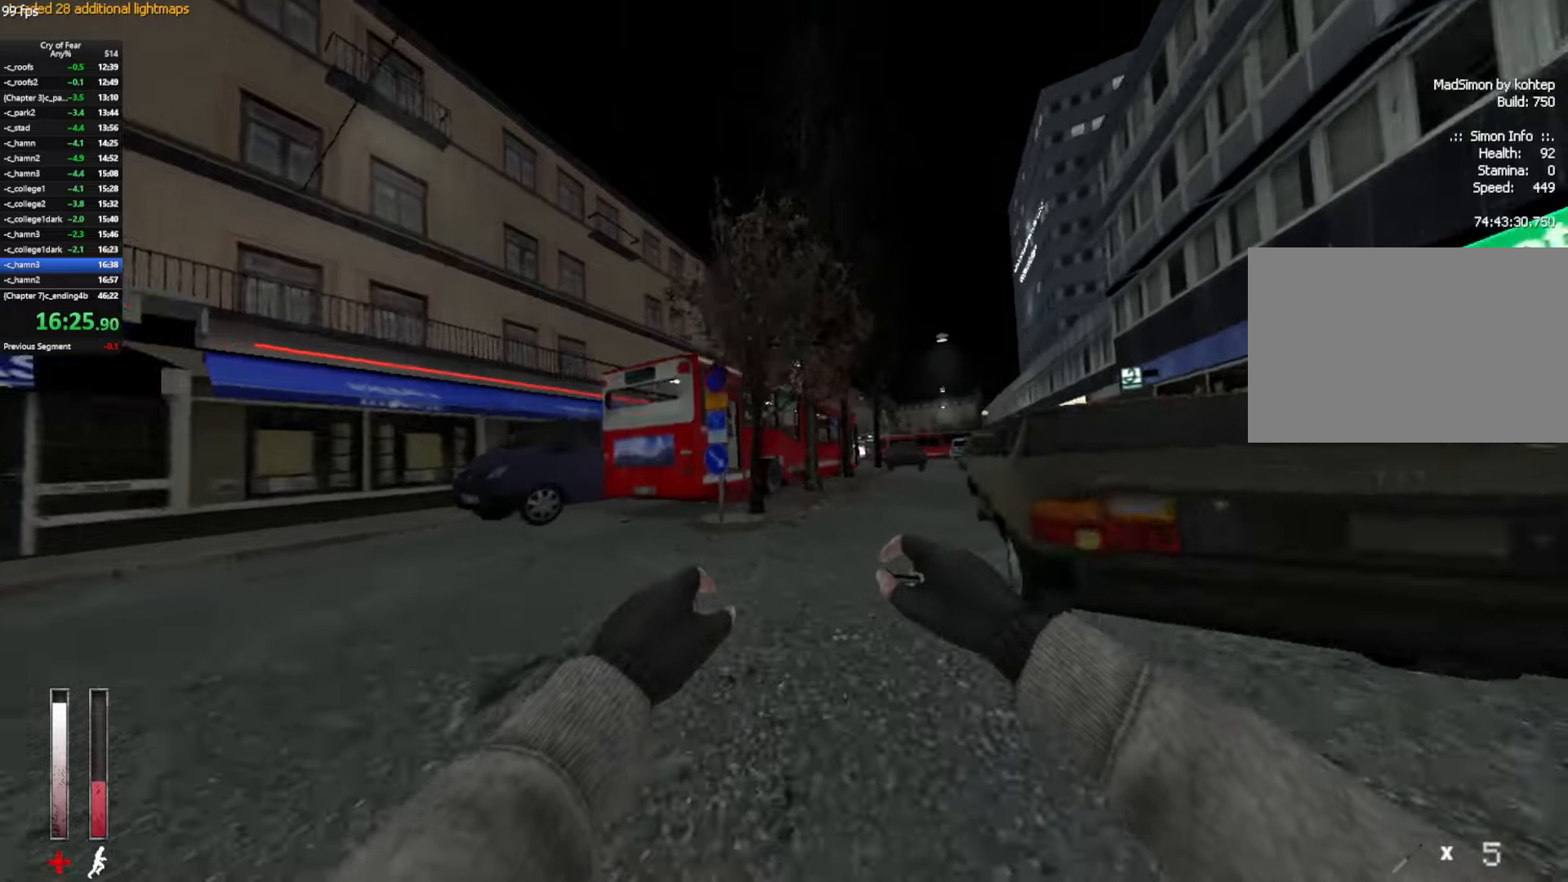
{"keys": ["ctrl", "d"], "mouse": [], "events": [[50, "w", "up"], [150, "mouse_wheel_up", "down"], [383, "mouse_wheel_up", "up"]]}
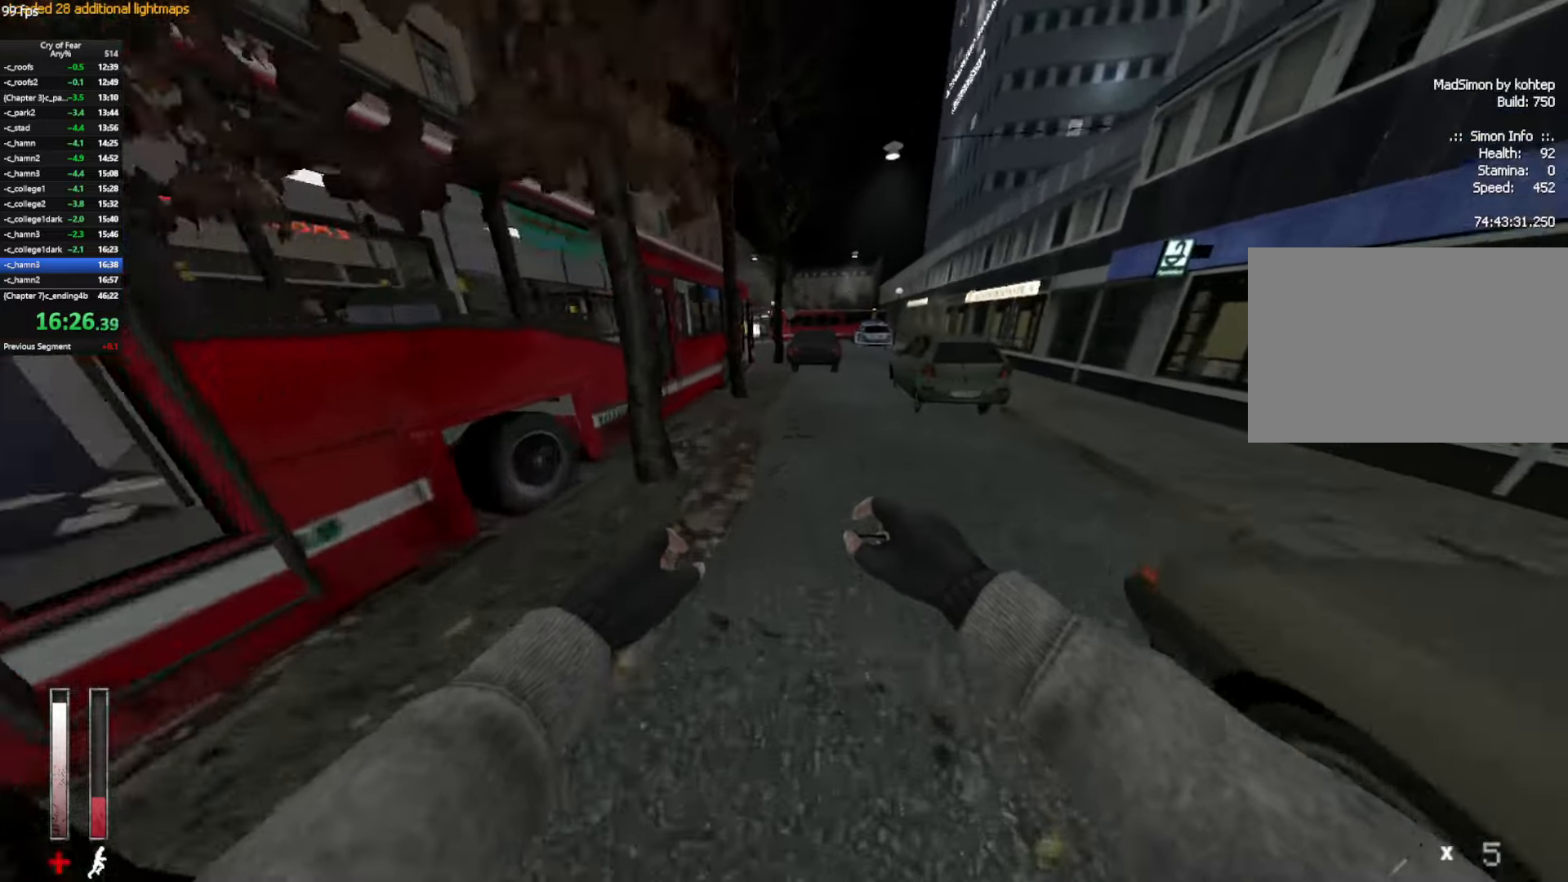
{"keys": ["a", "ctrl"], "mouse": [], "events": [[100, "a", "down"], [150, "d", "up"], [250, "mouse_wheel_up", "down"], [483, "mouse_wheel_up", "up"]]}
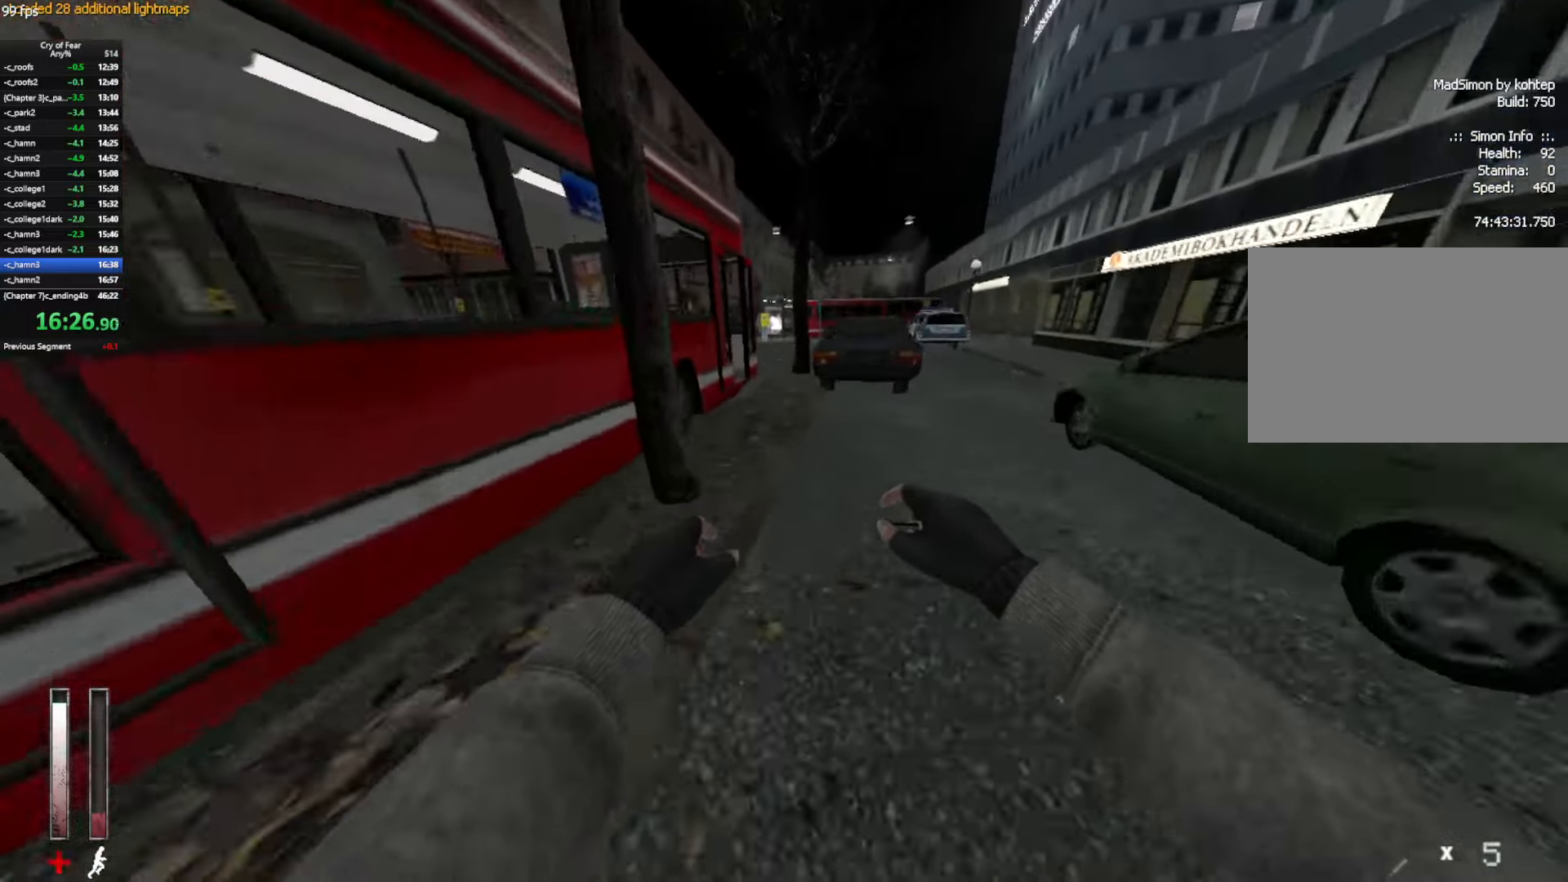
{"keys": ["d", "w"], "mouse": [], "events": [[350, "w", "down"], [450, "a", "up"], [450, "d", "down"], [500, "ctrl", "up"]]}
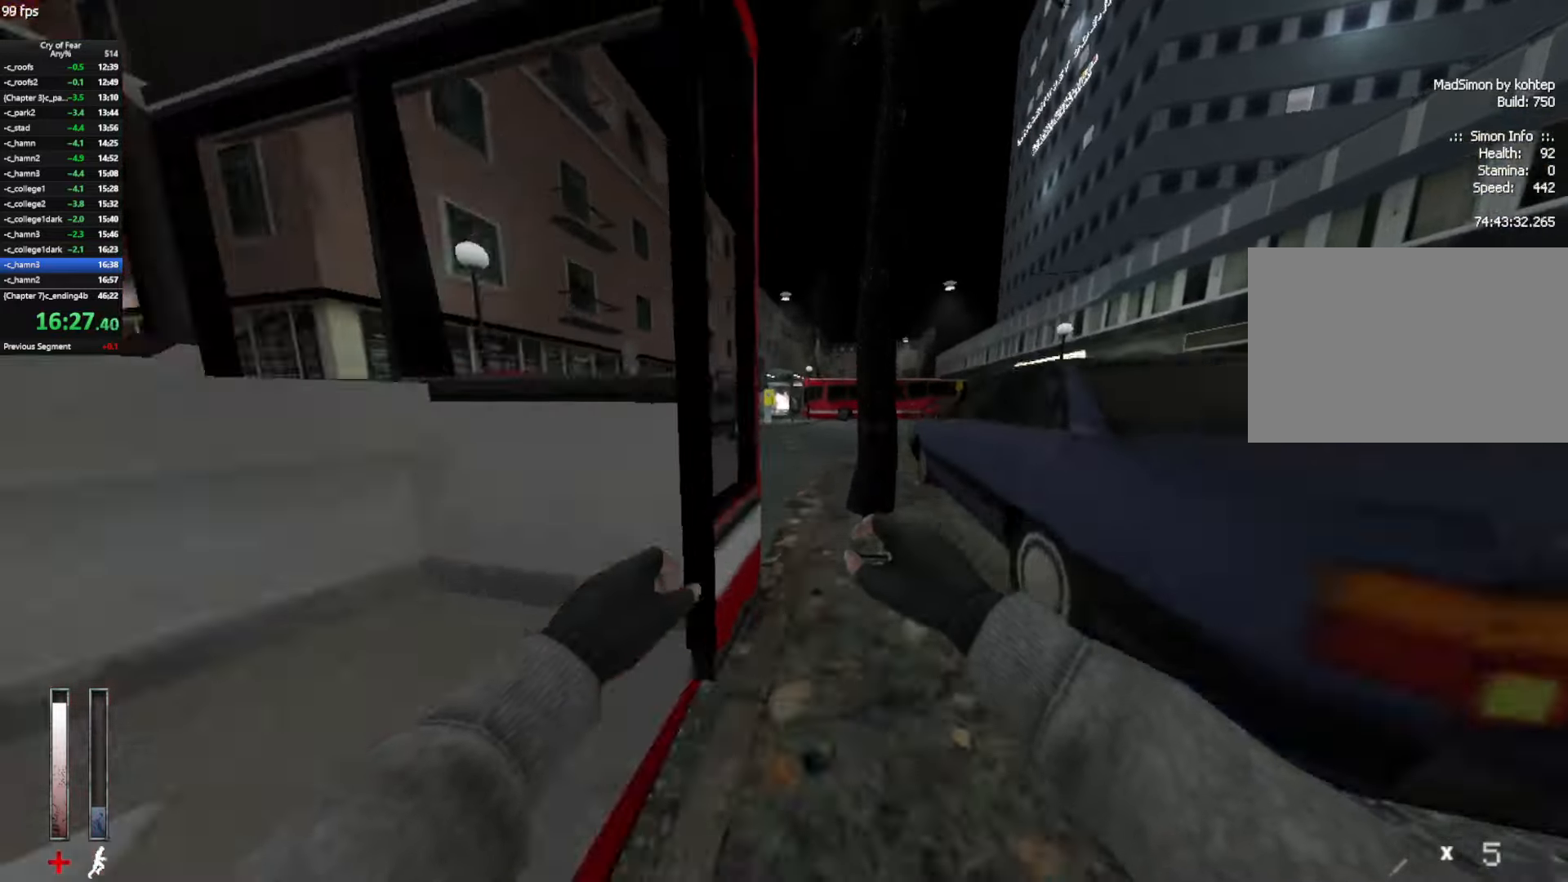
{"keys": ["w"], "mouse": [], "events": [[133, "d", "up"], [233, "a", "down"], [417, "a", "up"]]}
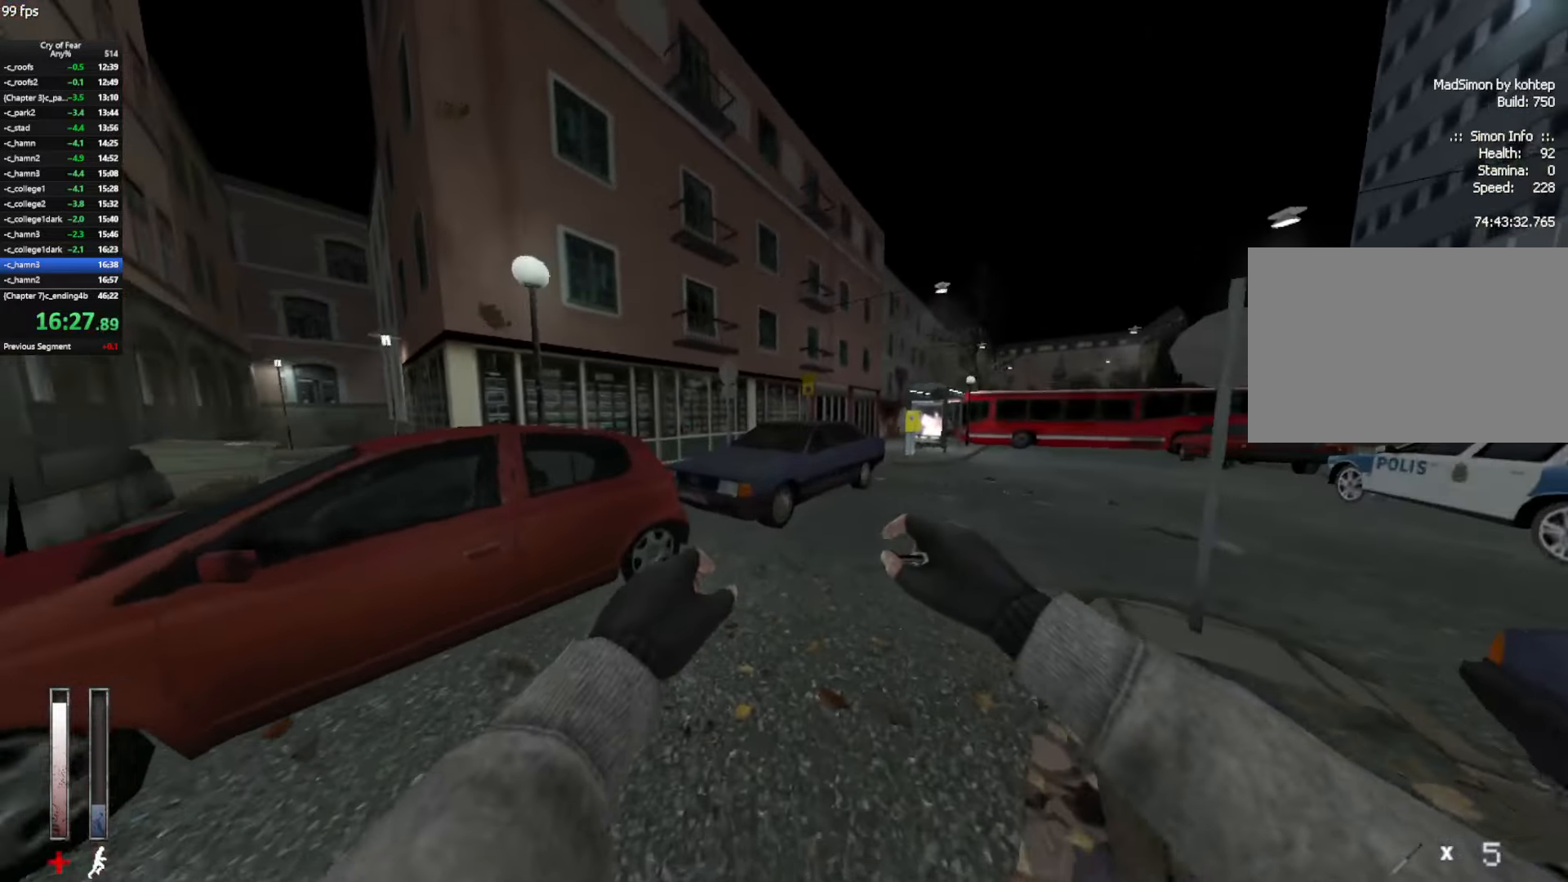
{"keys": ["w"], "mouse": [], "events": [[17, "d", "down"], [150, "d", "up"]]}
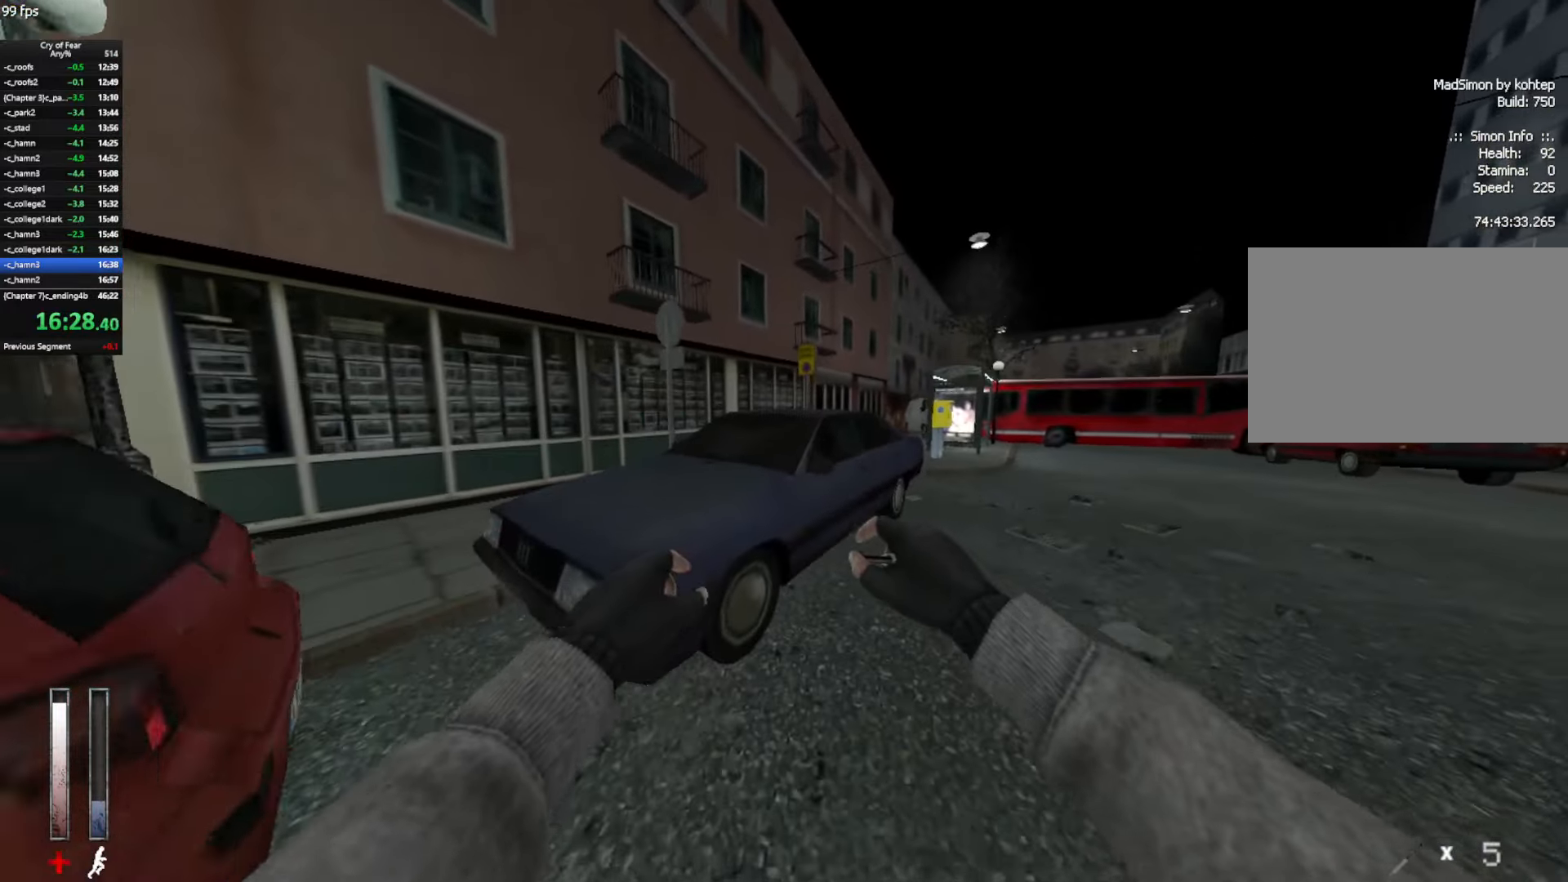
{"keys": ["w"], "mouse": [], "events": []}
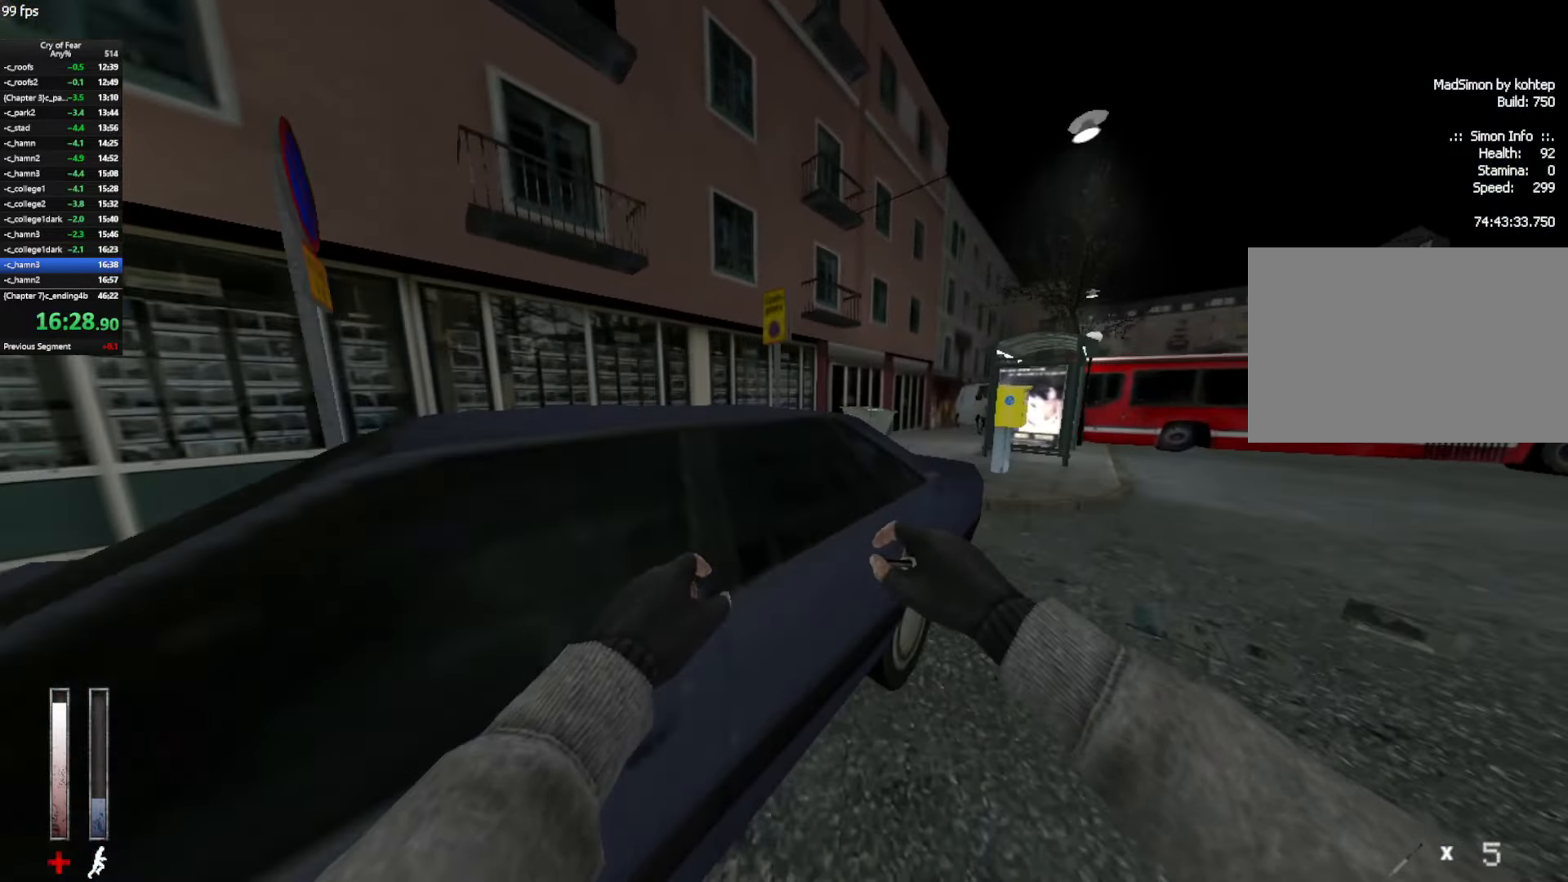
{"keys": ["a", "w"], "mouse": [], "events": [[467, "a", "down"]]}
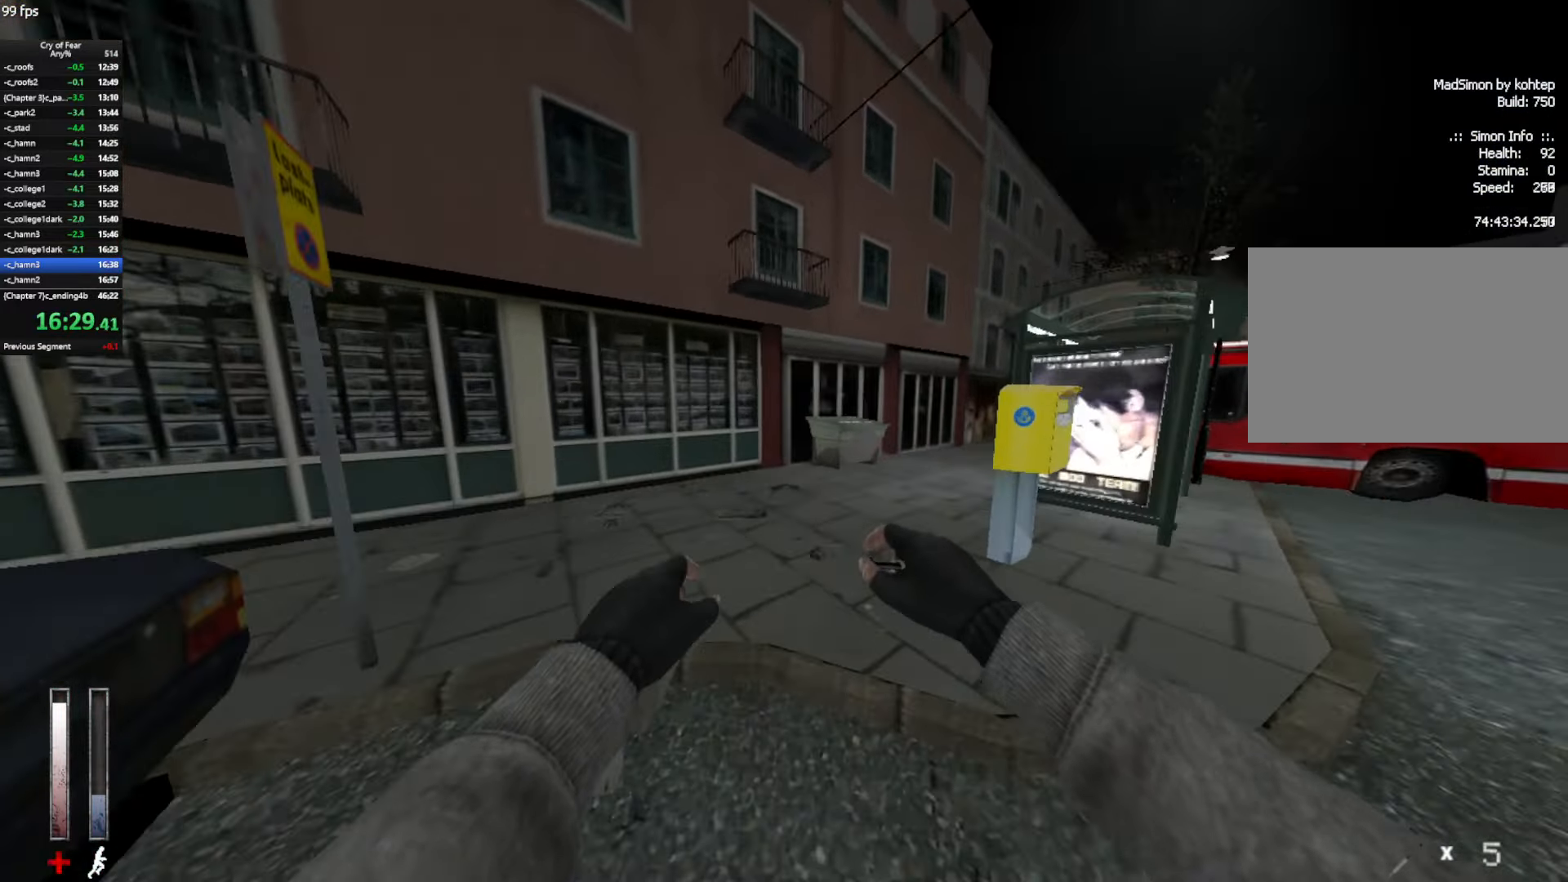
{"keys": ["w"], "mouse": ["mb4"], "events": [[150, "a", "up"], [350, "mouse_mb4", "down"]]}
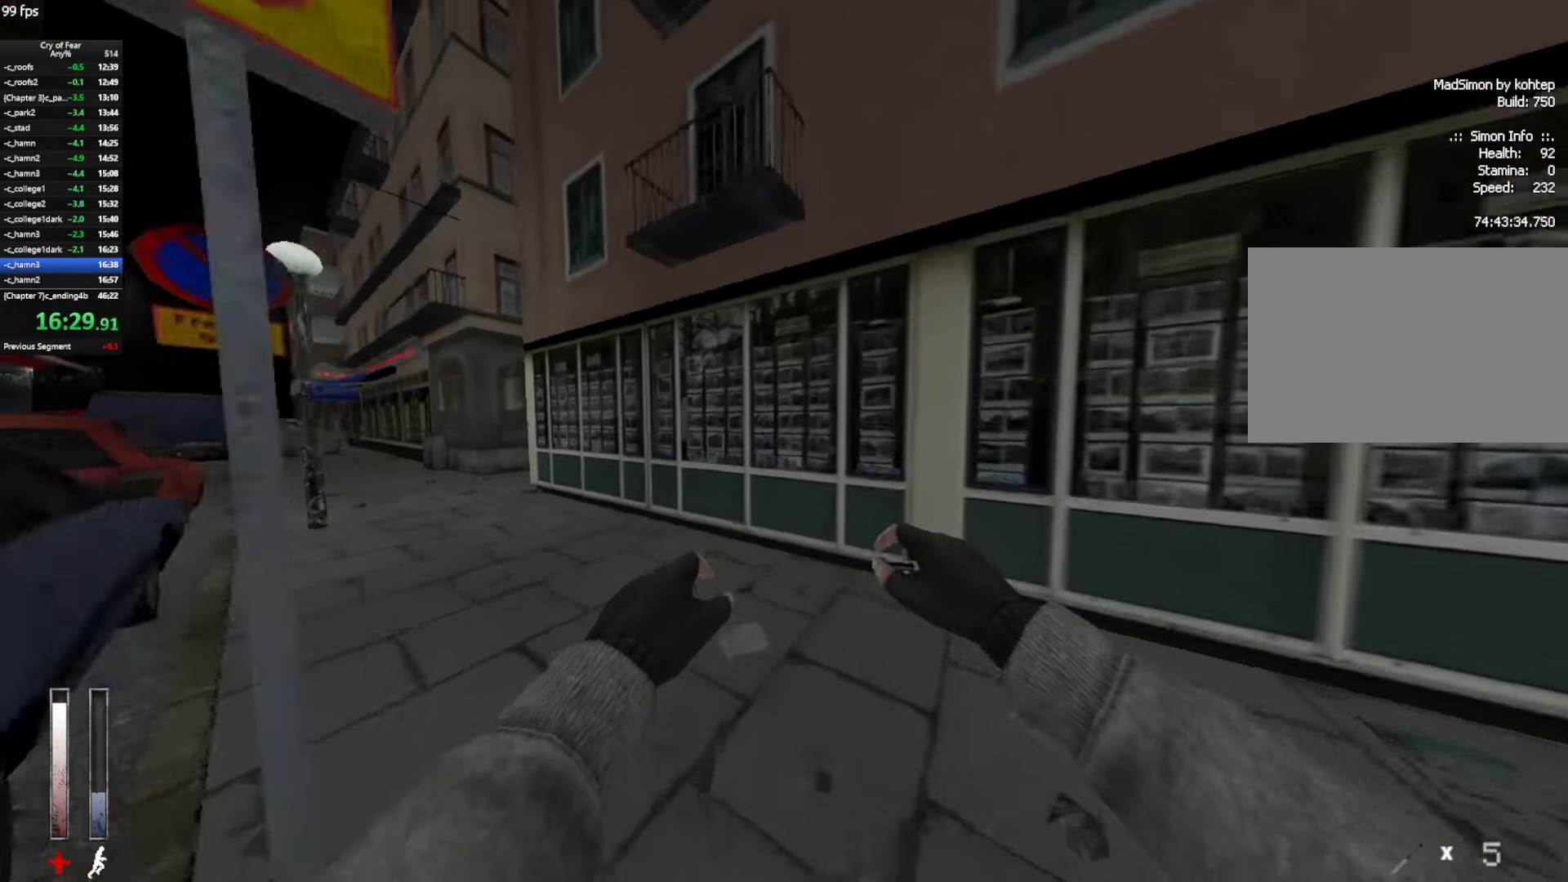
{"keys": ["w"], "mouse": [], "events": [[217, "mouse_mb4", "up"]]}
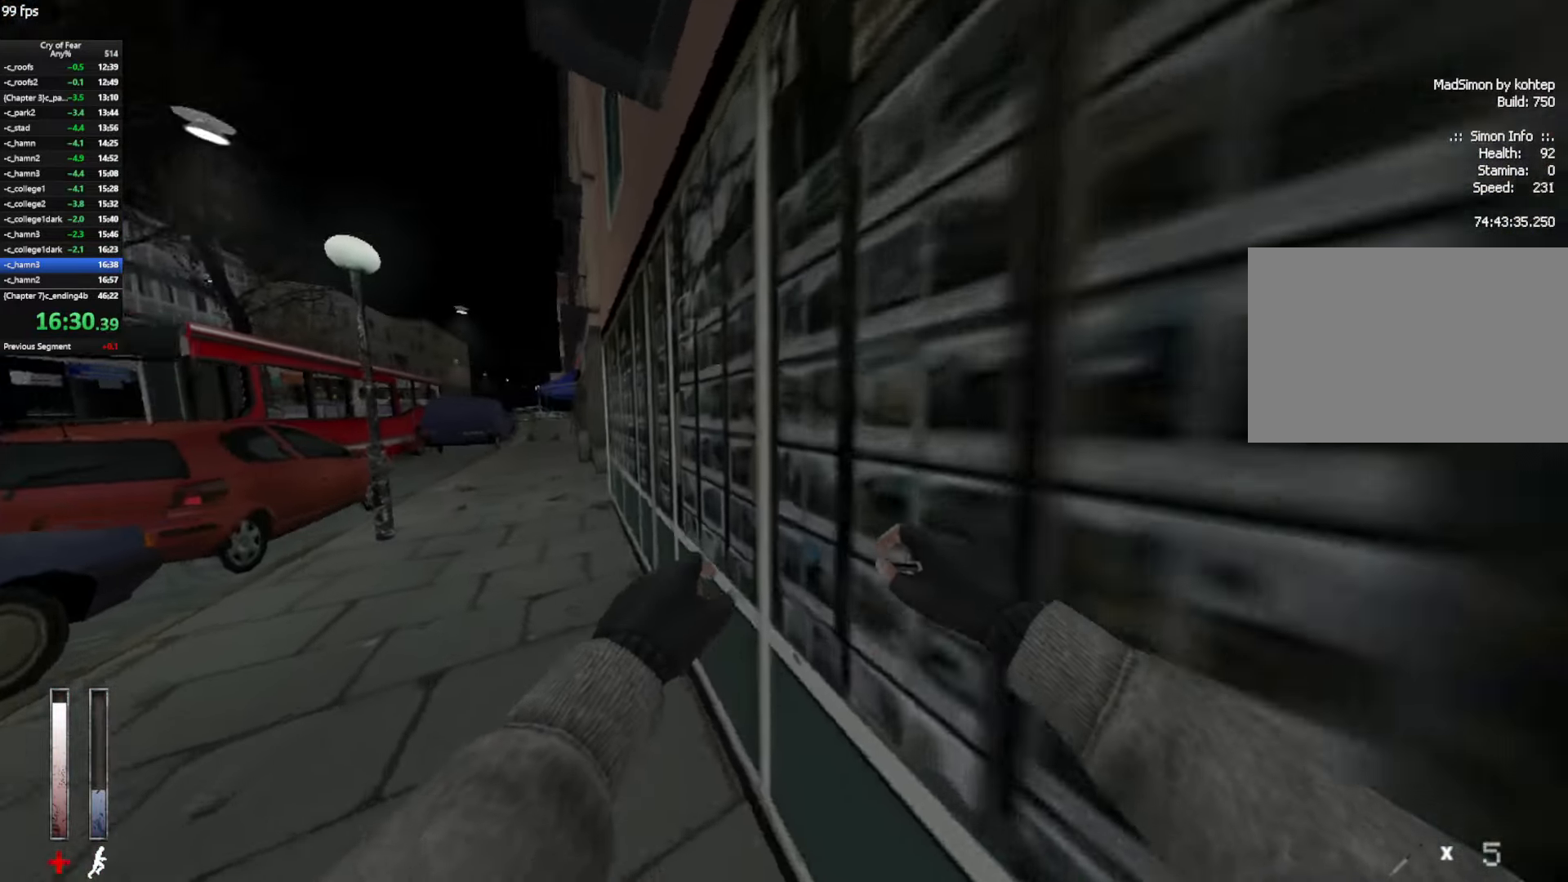
{"keys": ["w"], "mouse": [], "events": []}
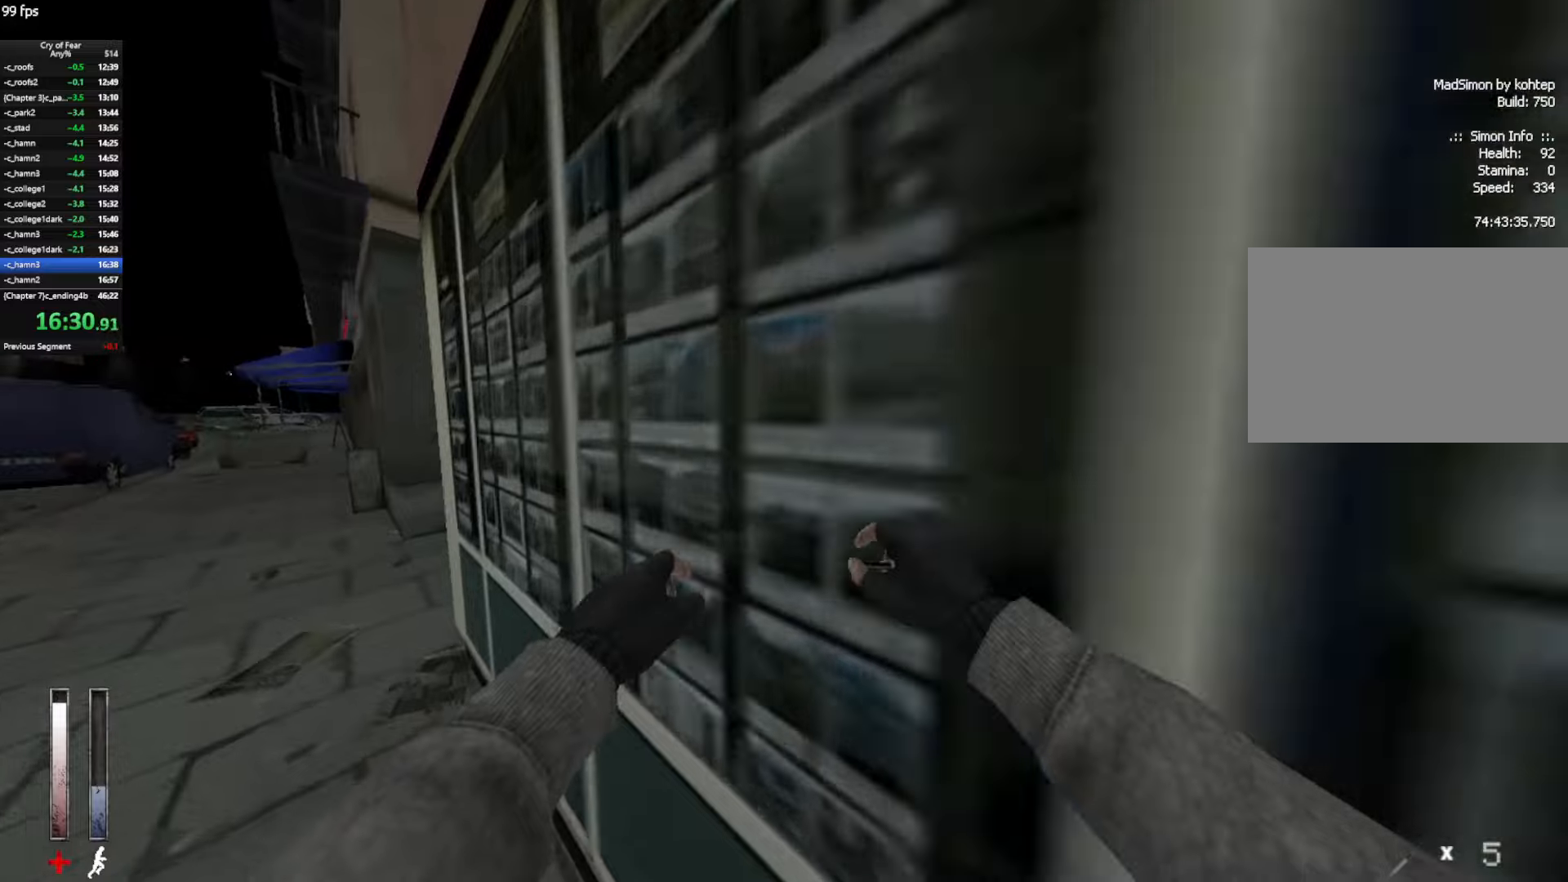
{"keys": ["d", "w"], "mouse": [], "events": [[484, "d", "down"]]}
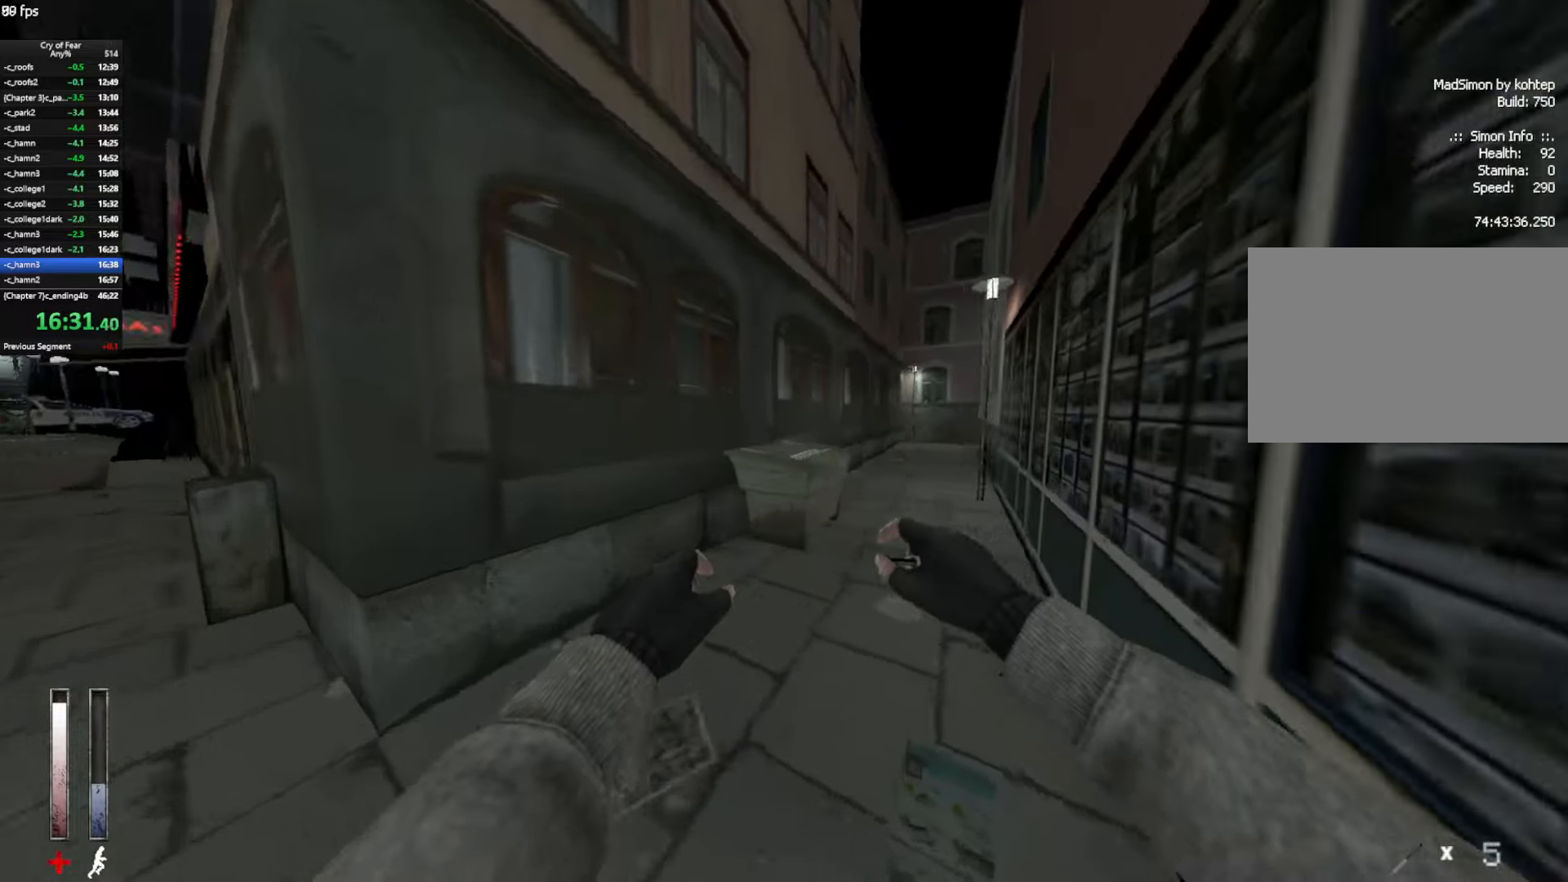
{"keys": ["w"], "mouse": [], "events": [[217, "d", "up"]]}
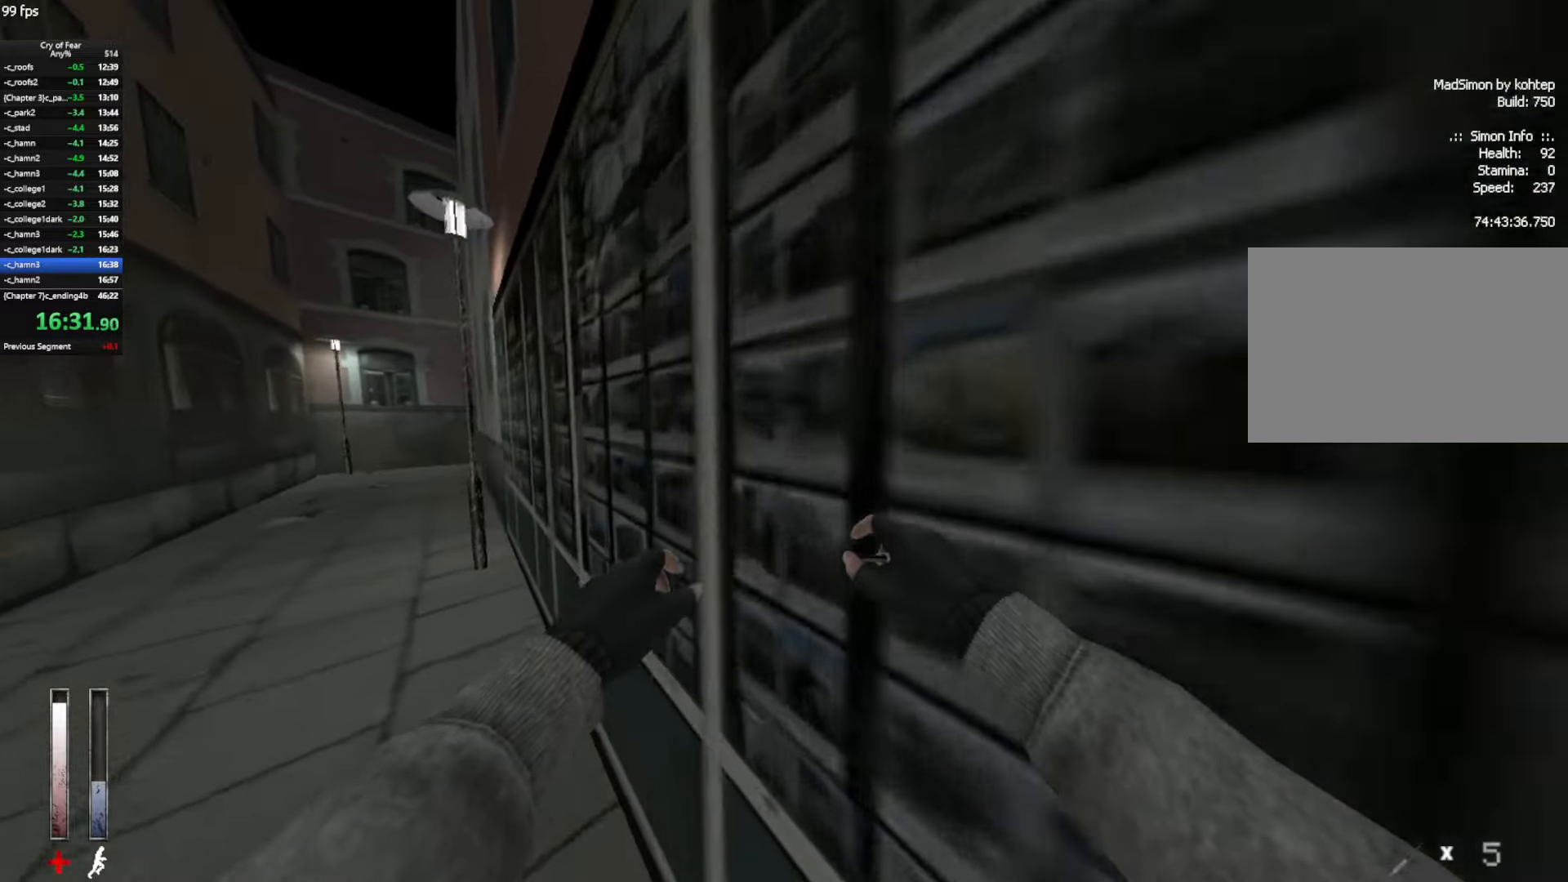
{"keys": ["a", "w"], "mouse": [], "events": [[334, "a", "down"]]}
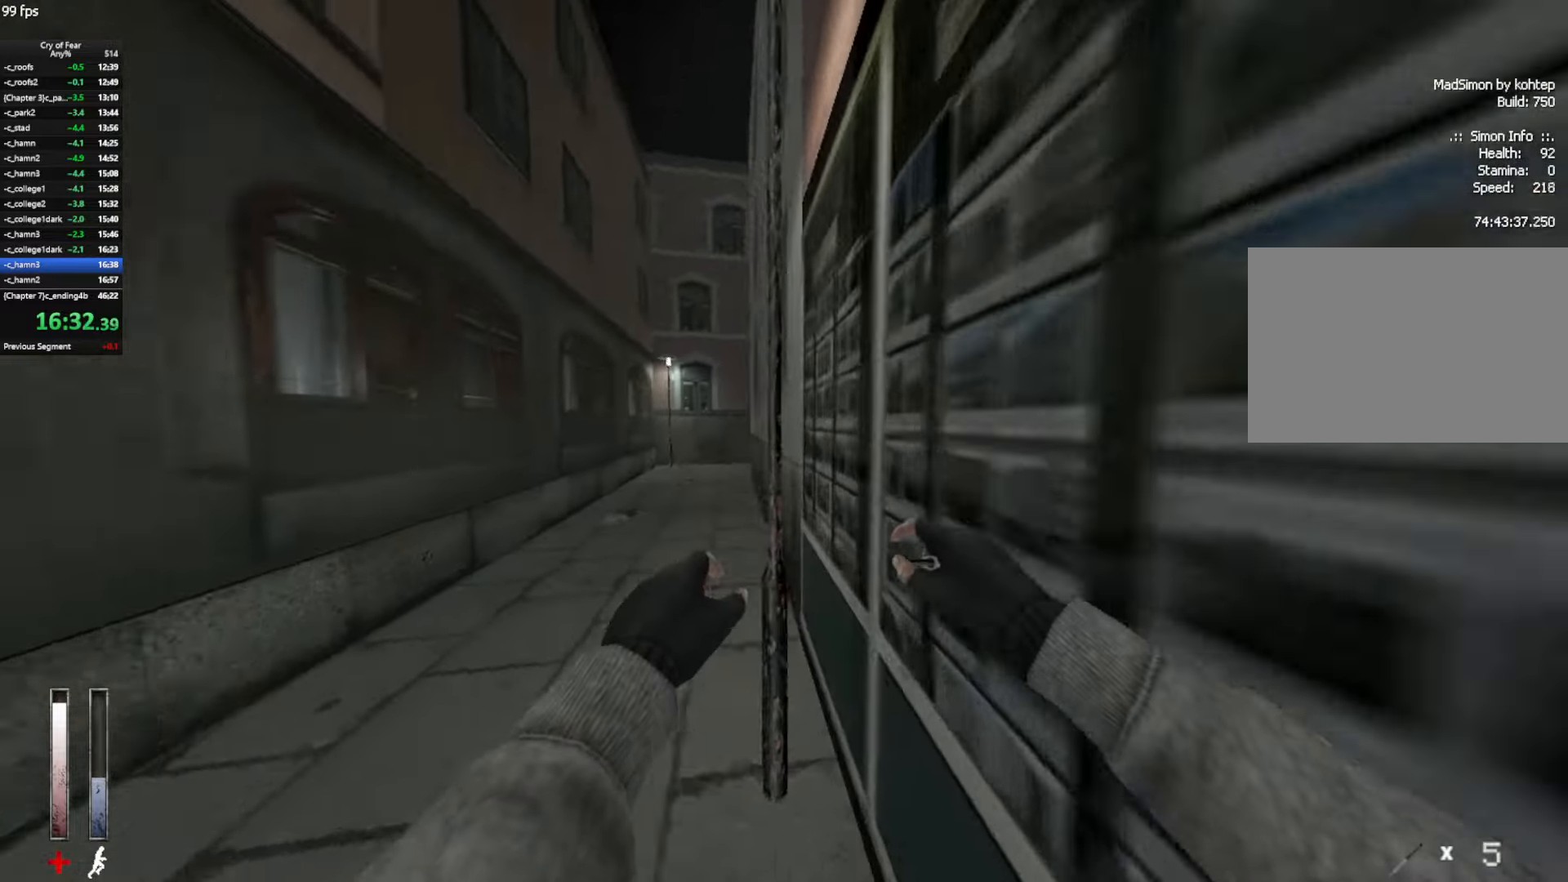
{"keys": ["w"], "mouse": [], "events": [[150, "a", "up"], [150, "d", "down"], [384, "d", "up"]]}
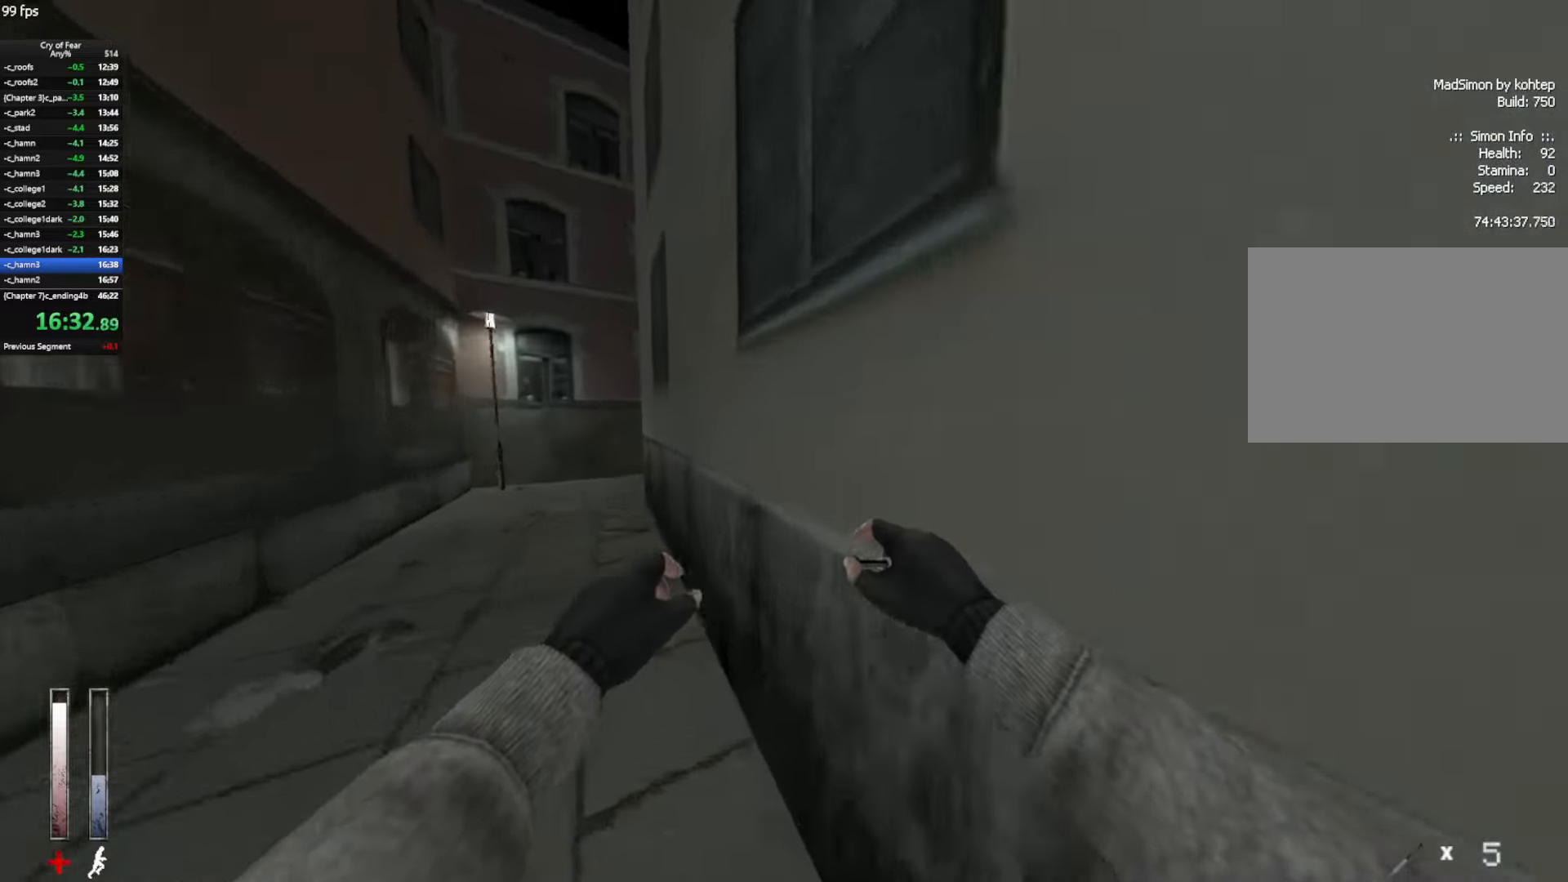
{"keys": ["w"], "mouse": ["mb4"], "events": [[267, "mouse_mb4", "down"]]}
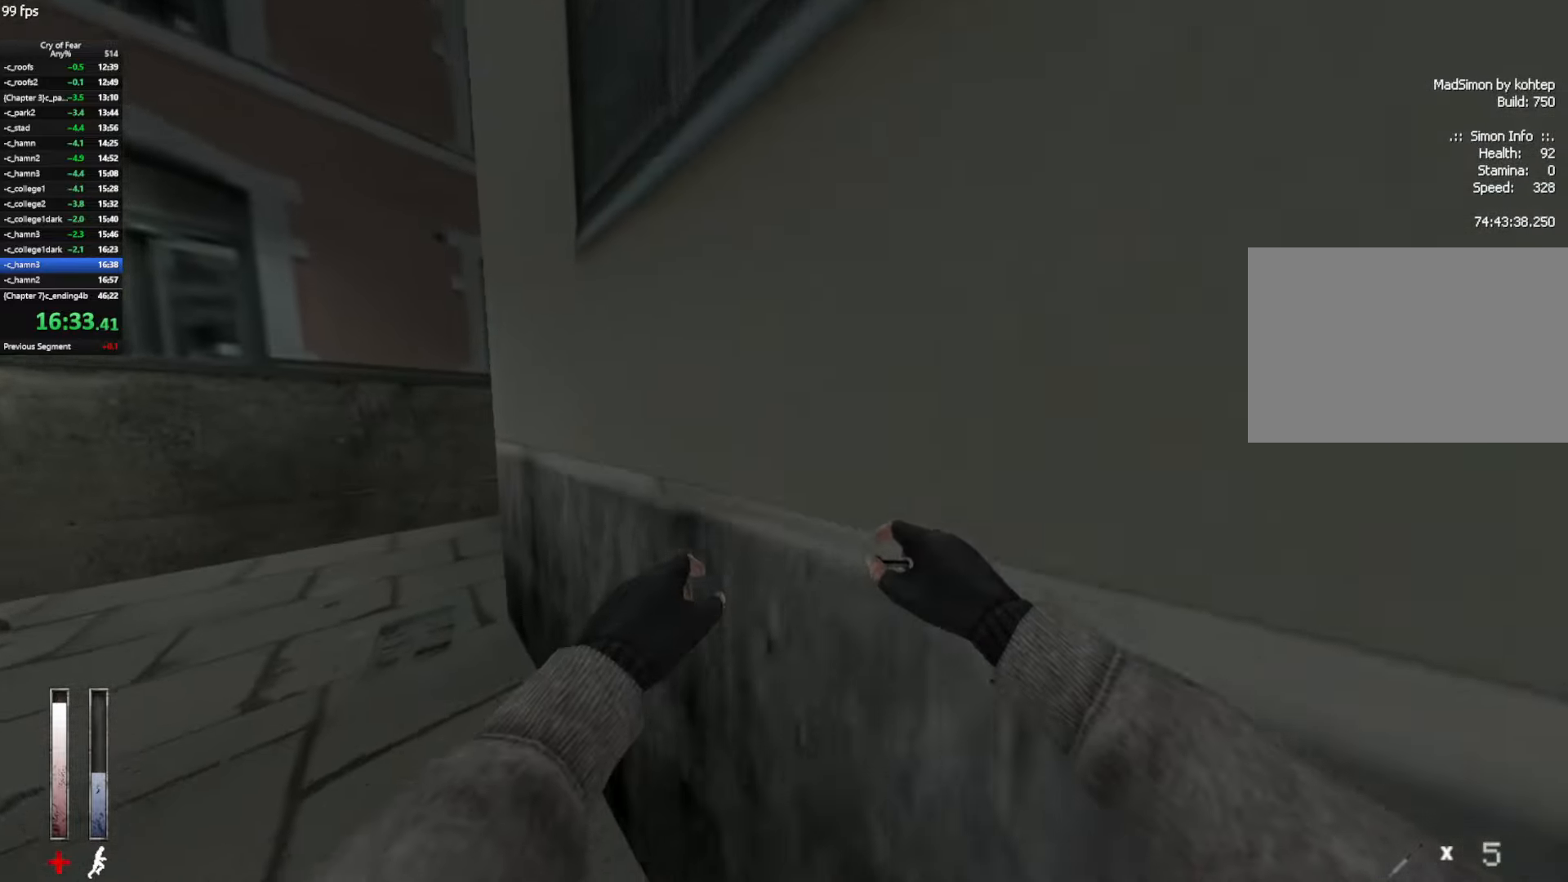
{"keys": ["w"], "mouse": [], "events": [[384, "d", "down"], [384, "mouse_mb4", "up"], [467, "d", "up"]]}
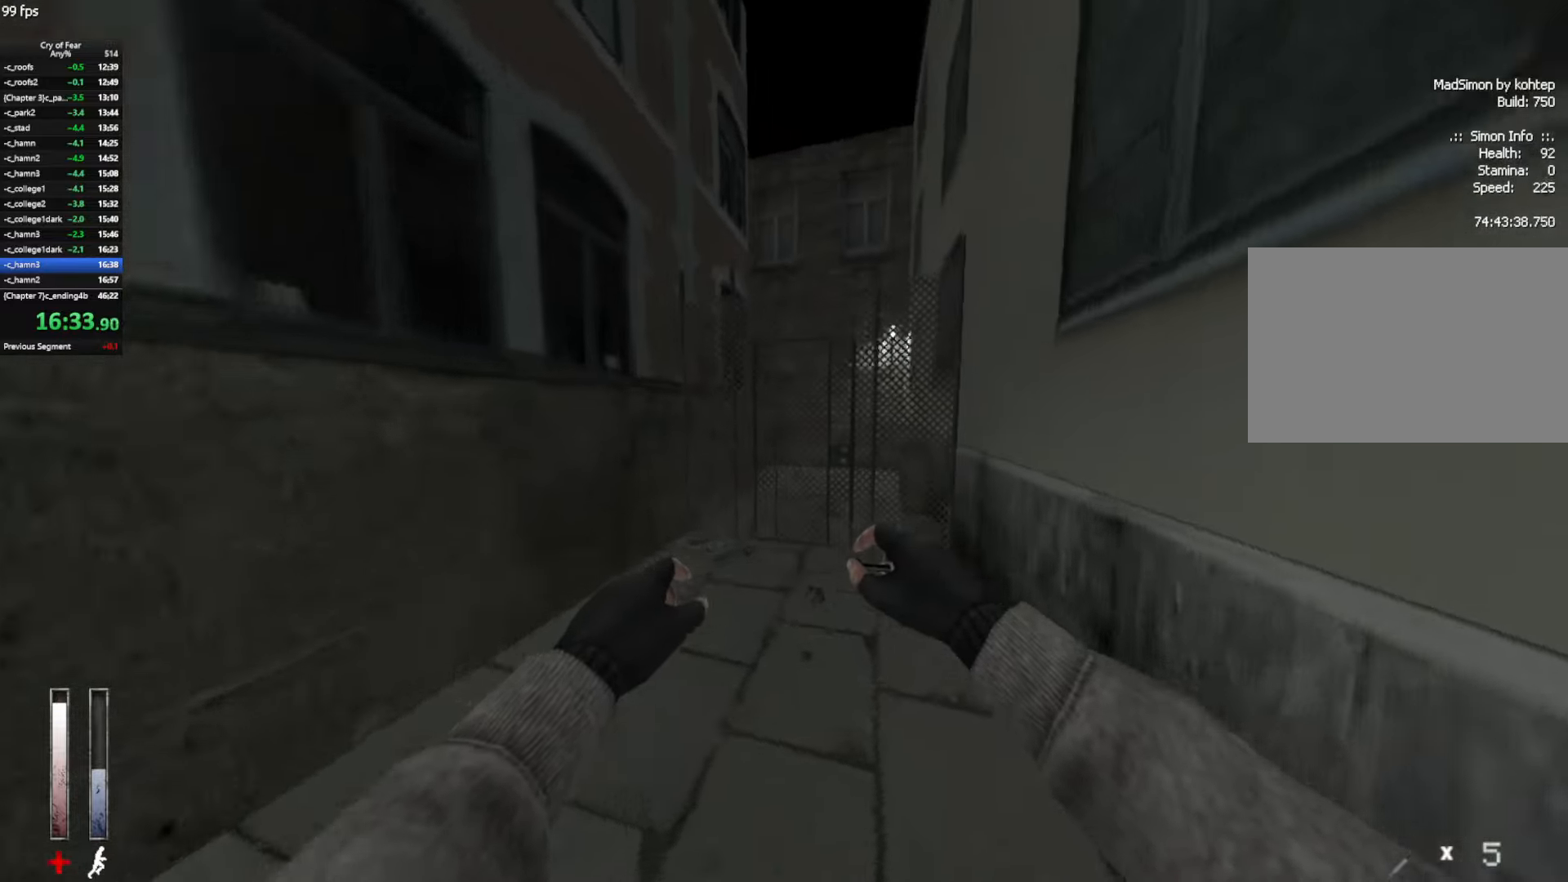
{"keys": ["e"], "mouse": [], "events": [[67, "e", "down"], [150, "e", "up"], [200, "e", "down"], [250, "e", "up"], [350, "e", "down"], [384, "e", "up"], [434, "e", "down"], [484, "w", "up"]]}
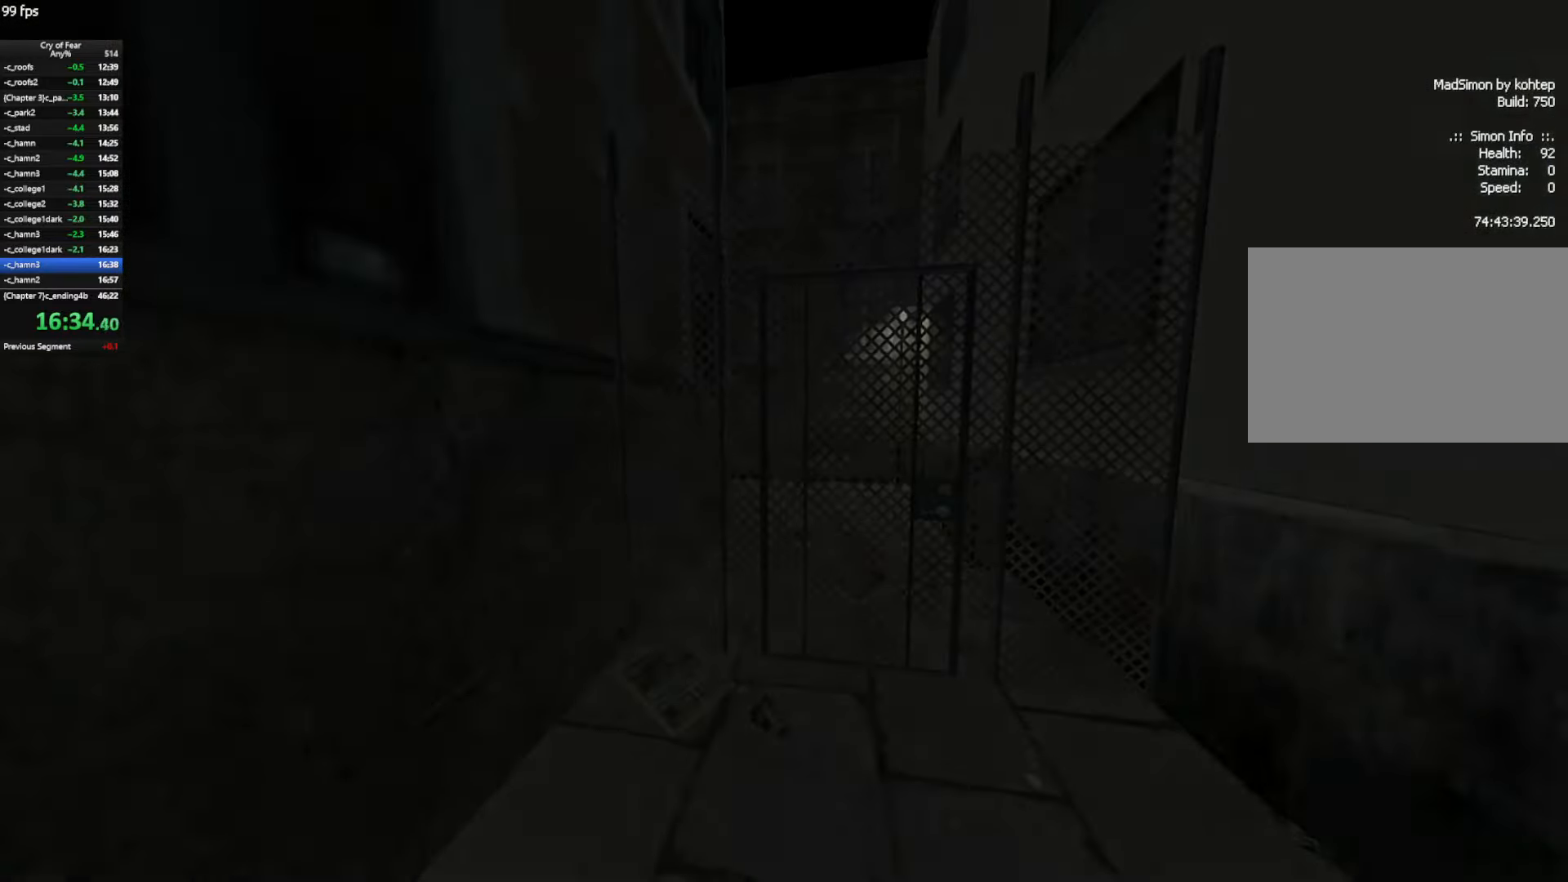
{"keys": ["w"], "mouse": [], "events": [[84, "e", "up"], [217, "tab", "down"], [317, "w", "down"], [350, "tab", "up"]]}
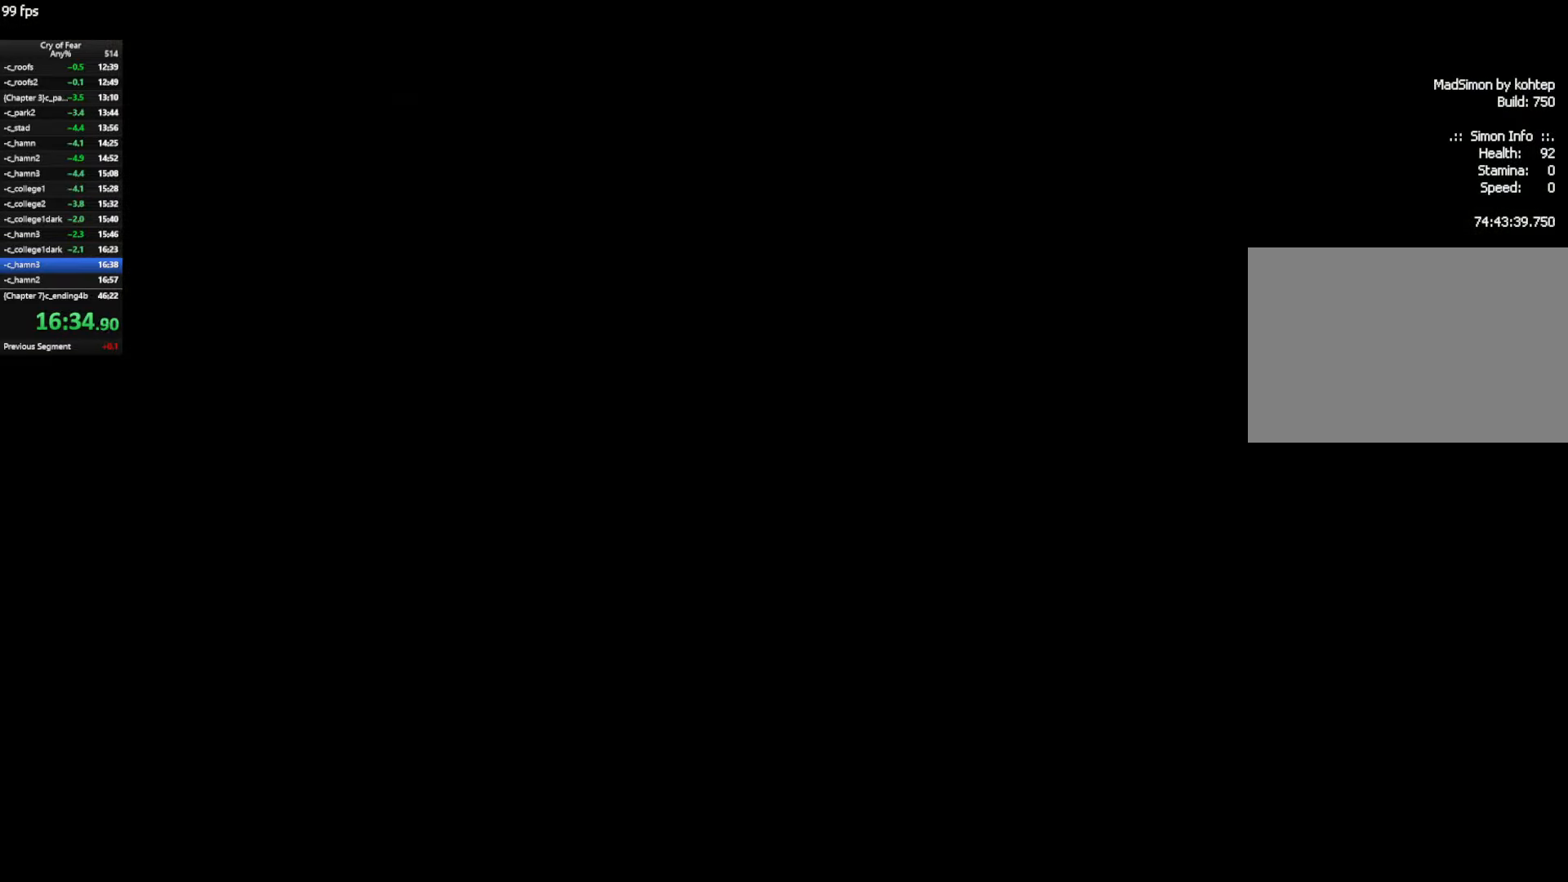
{"keys": ["w"], "mouse": [], "events": []}
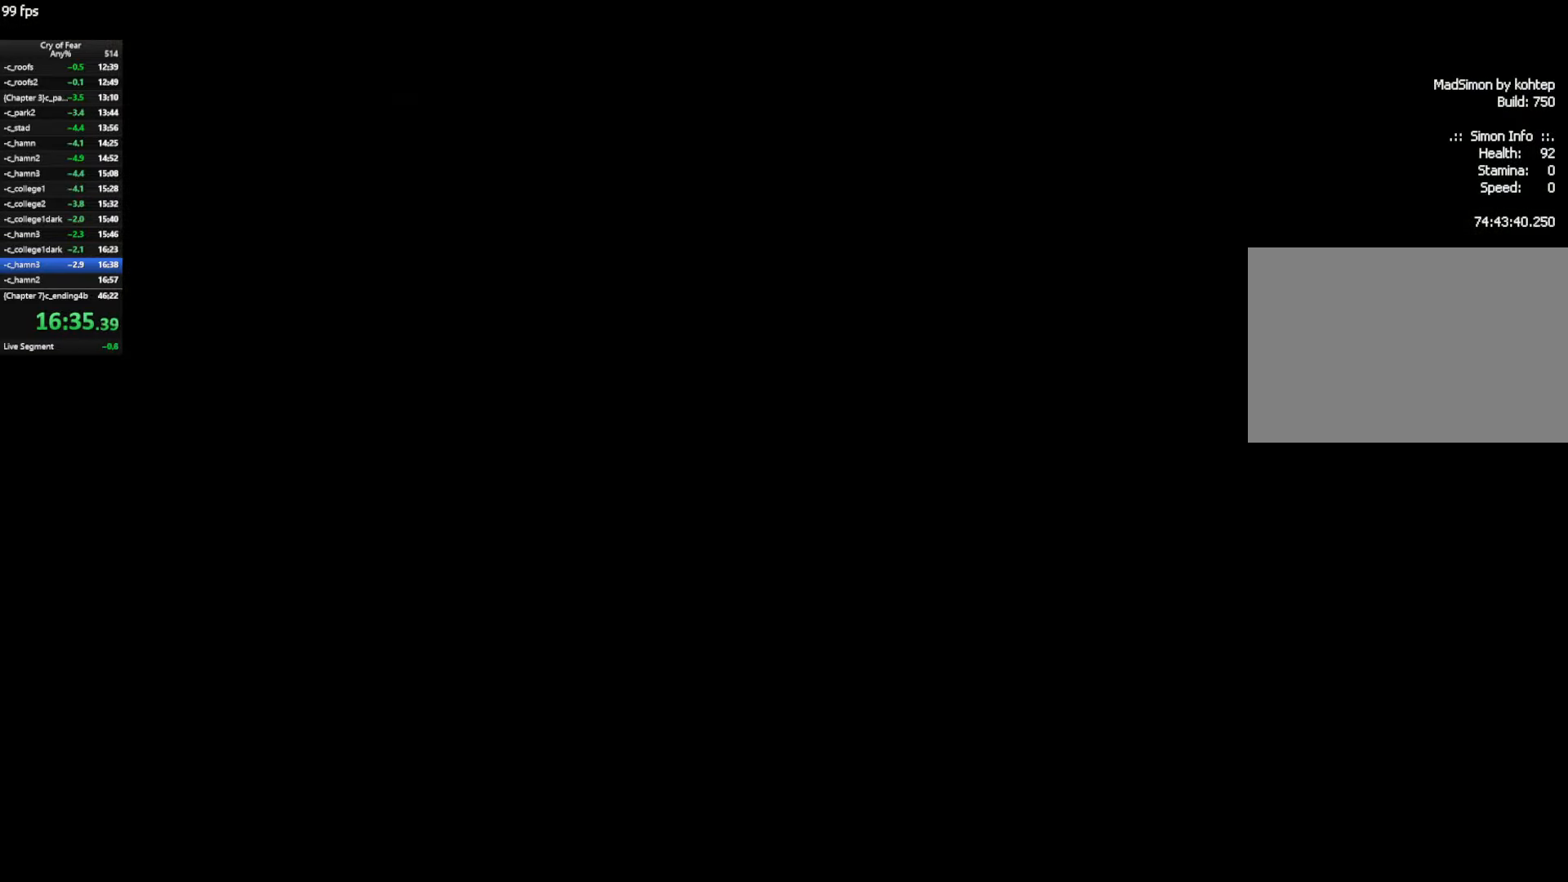
{"keys": ["w"], "mouse": [], "events": []}
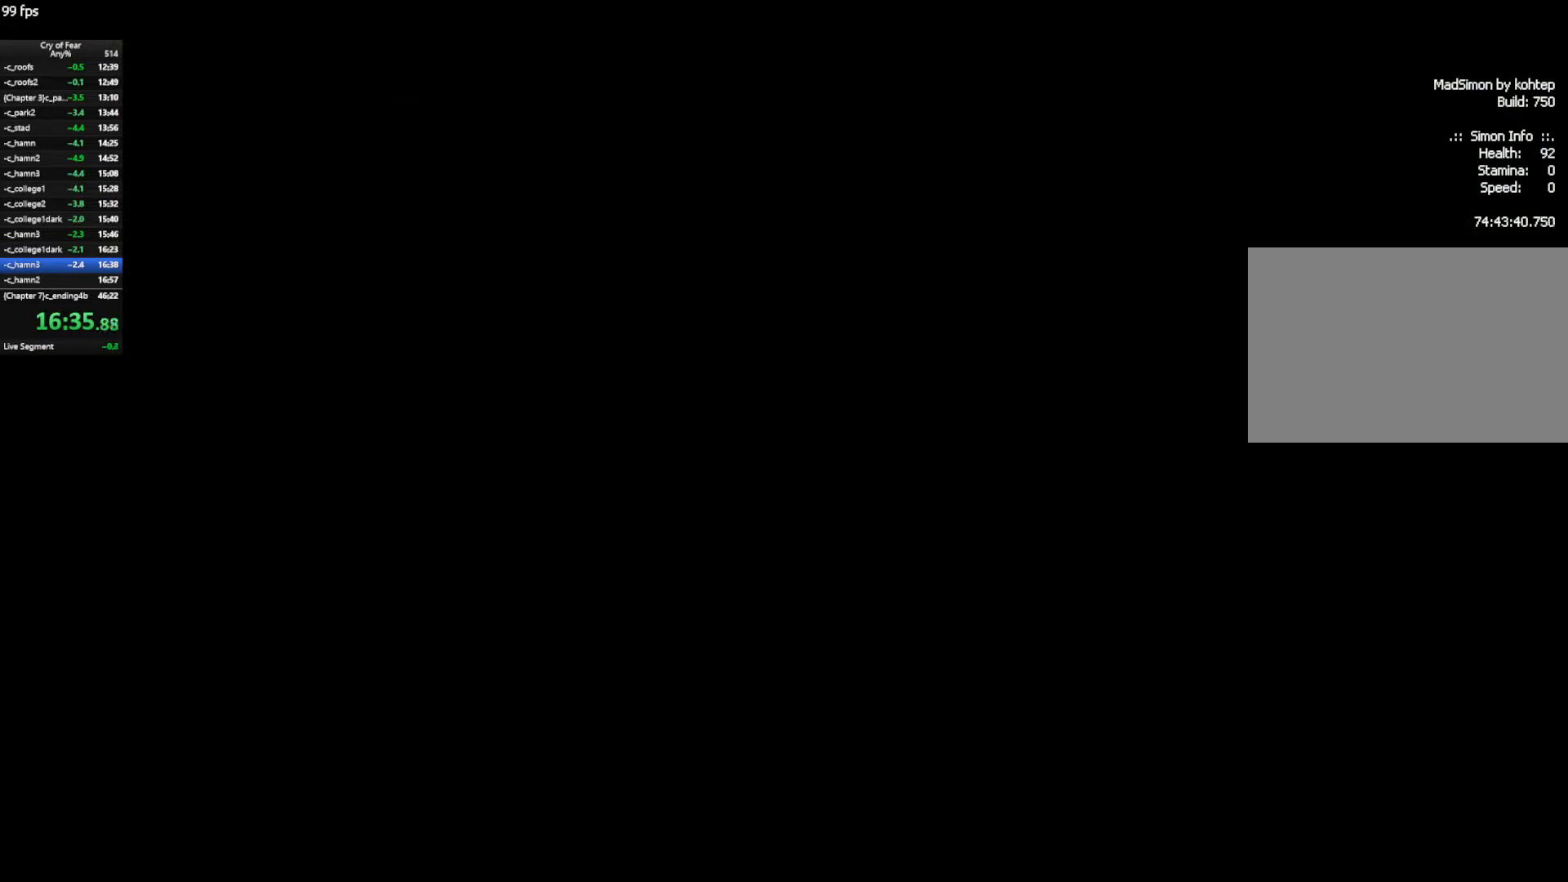
{"keys": ["w"], "mouse": [], "events": []}